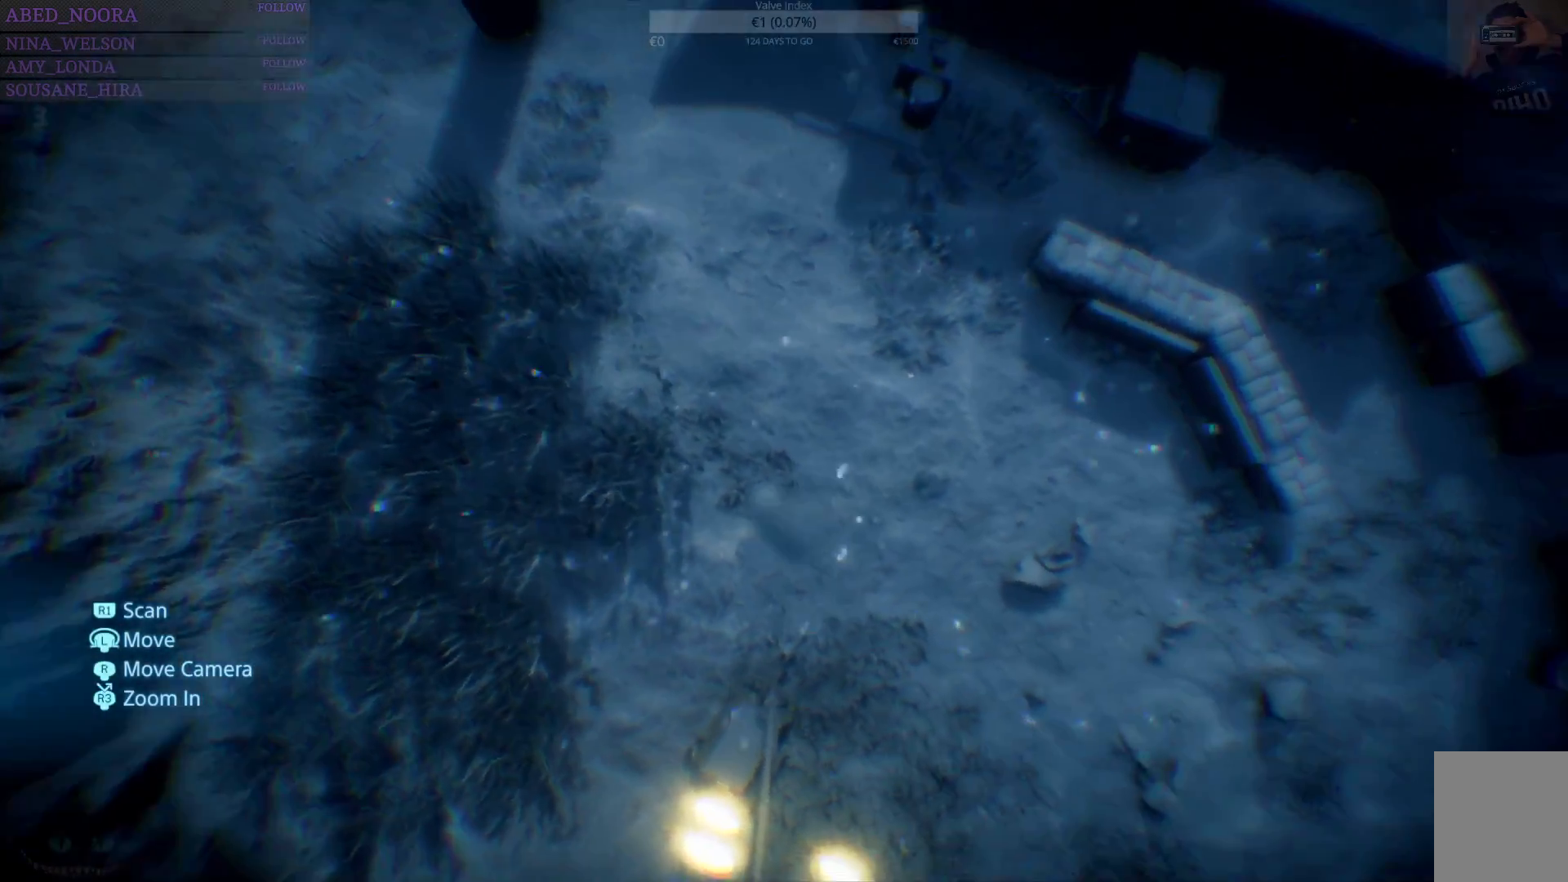
Gameplay with a controller (PlayStation layout); each line is a JSON object with the inputs held at the frame after it. "events" lists button and stick changes between this image and that frame as [ms after this image, input, new state], when the widget could be followed in between.
{"buttons": [], "left_stick": "center", "right_stick": "up-right", "events": [[300, "right_stick", "up-right"]]}
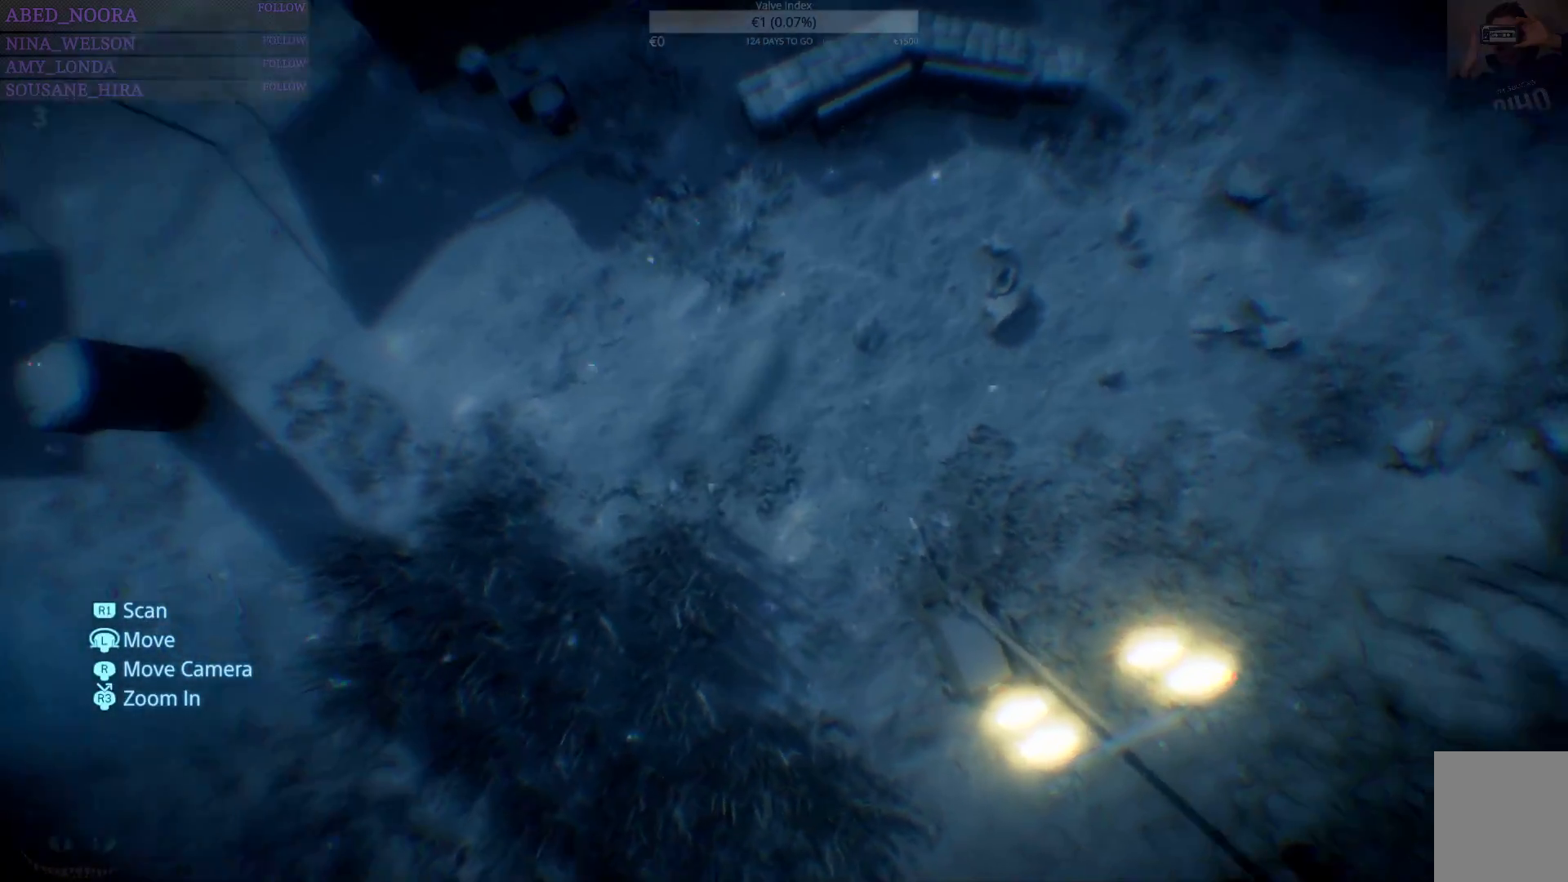
{"buttons": [], "left_stick": "center", "right_stick": "up-right", "events": []}
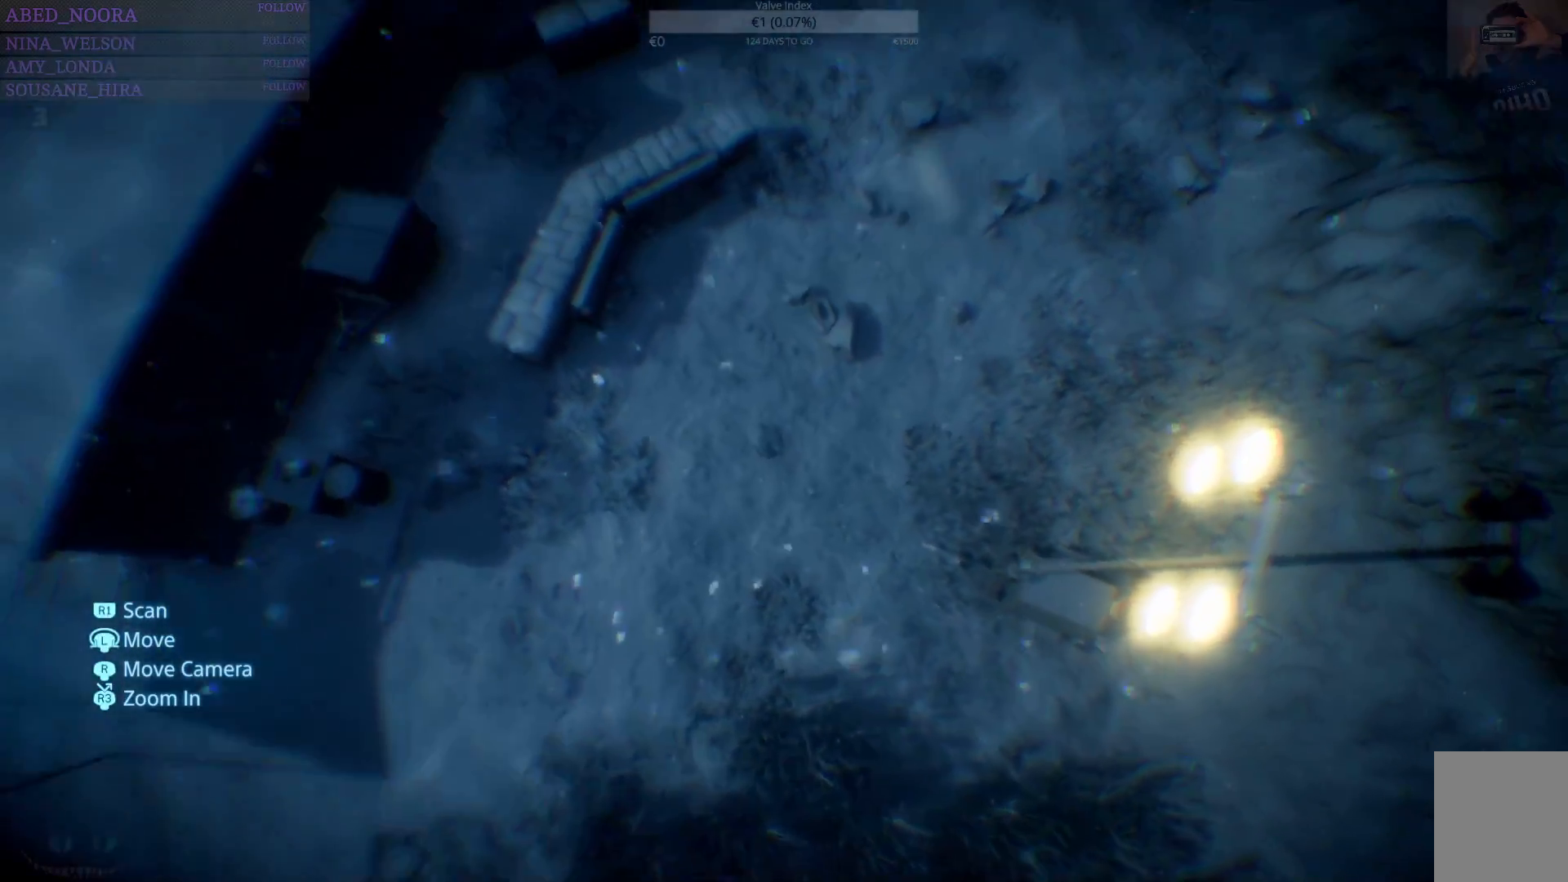
{"buttons": [], "left_stick": "center", "right_stick": "center", "events": [[167, "right_stick", "up"], [433, "right_stick", "center"]]}
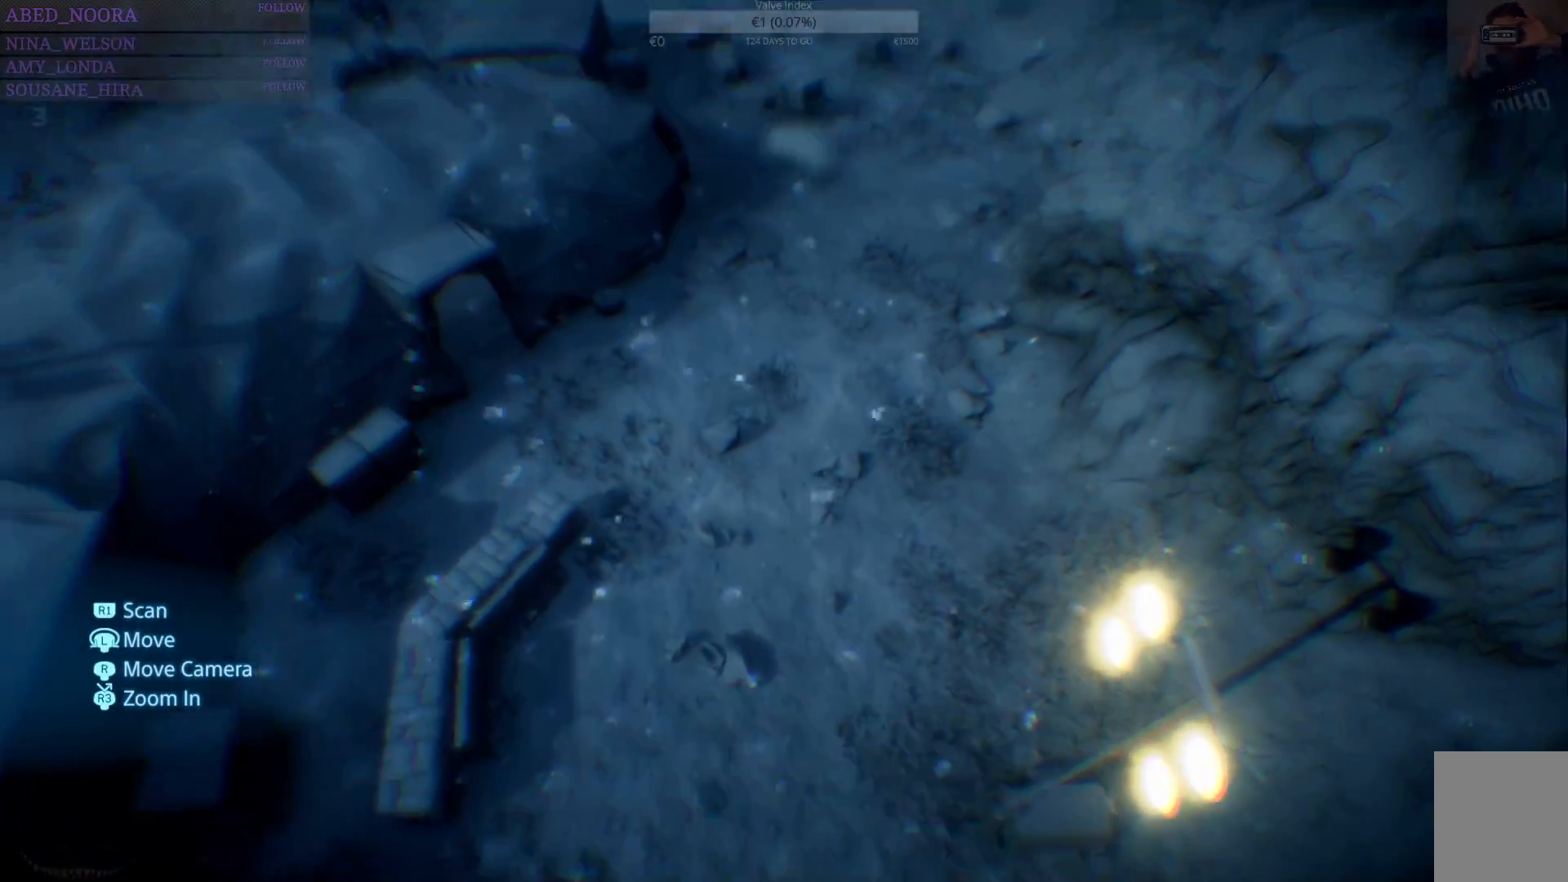
{"buttons": [], "left_stick": "center", "right_stick": "center", "events": []}
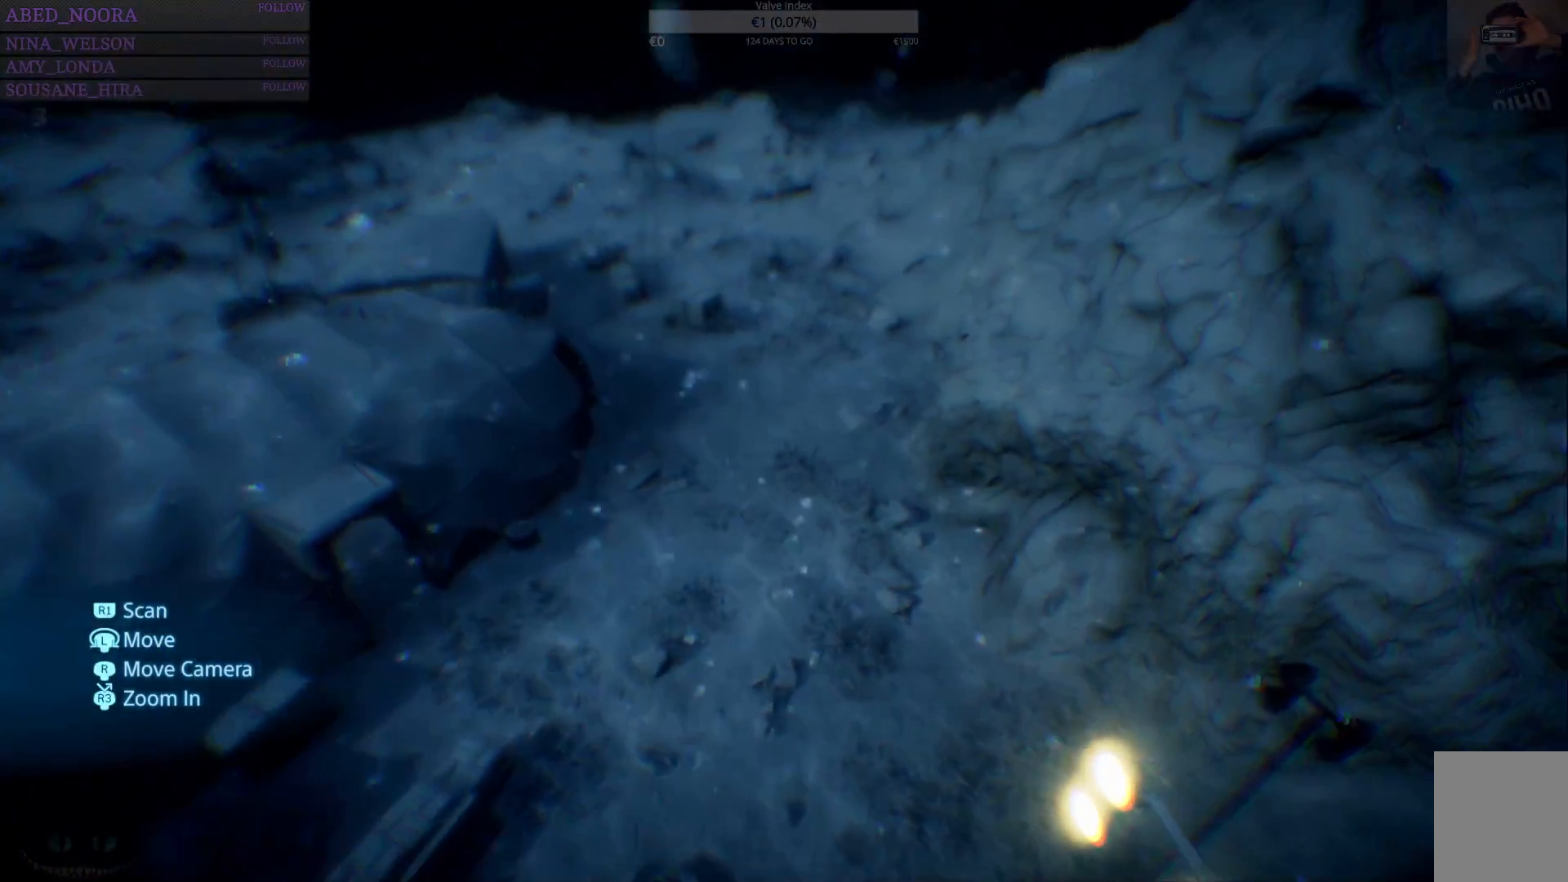
{"buttons": [], "left_stick": "center", "right_stick": "left", "events": [[133, "right_stick", "left"]]}
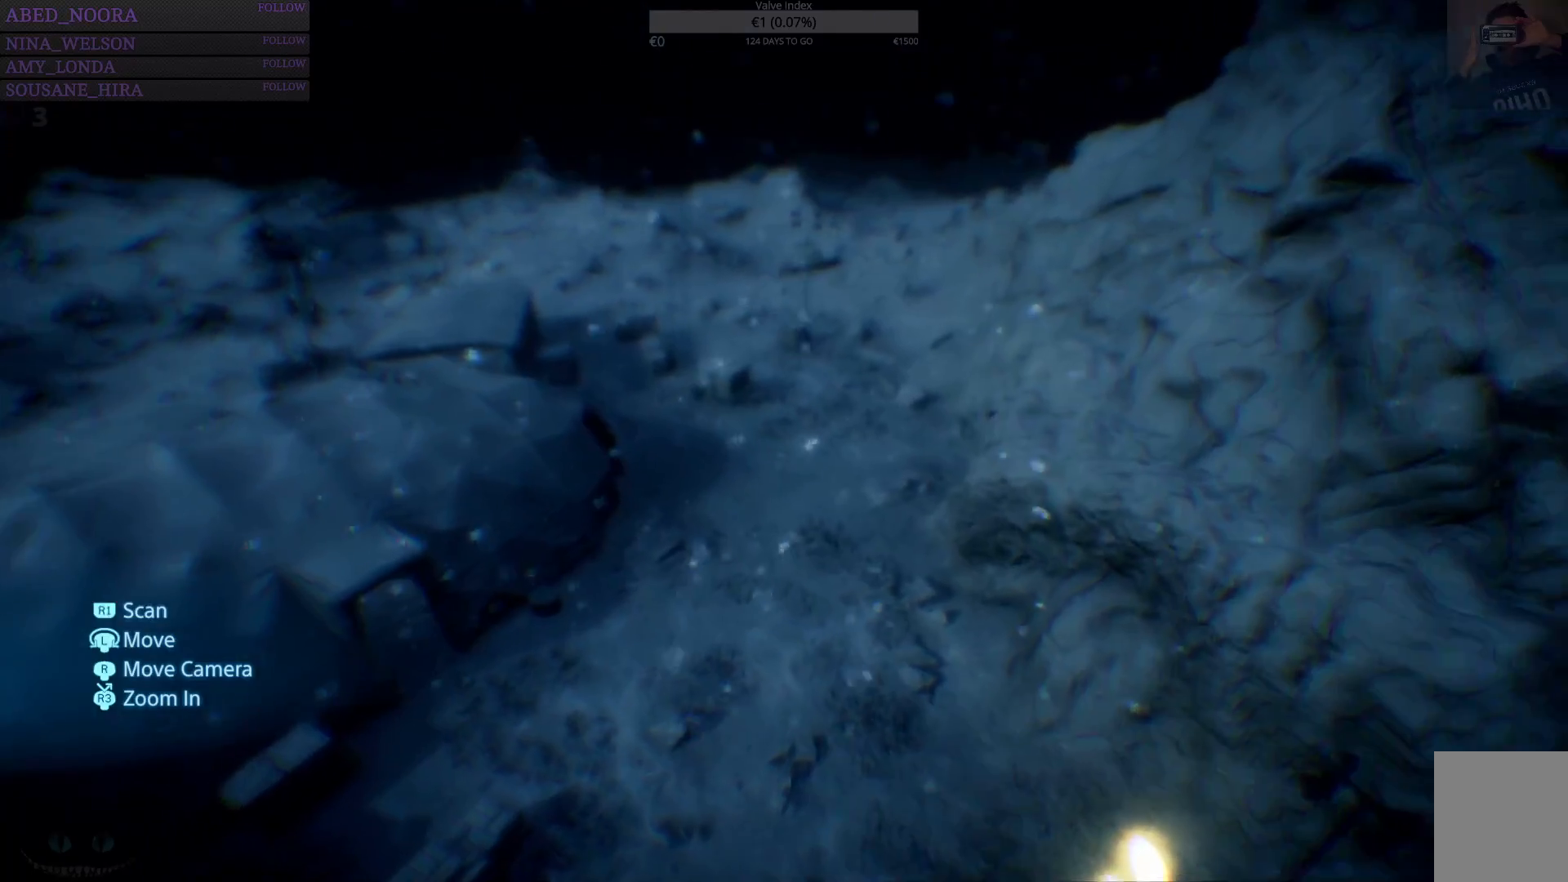
{"buttons": [], "left_stick": "center", "right_stick": "left", "events": []}
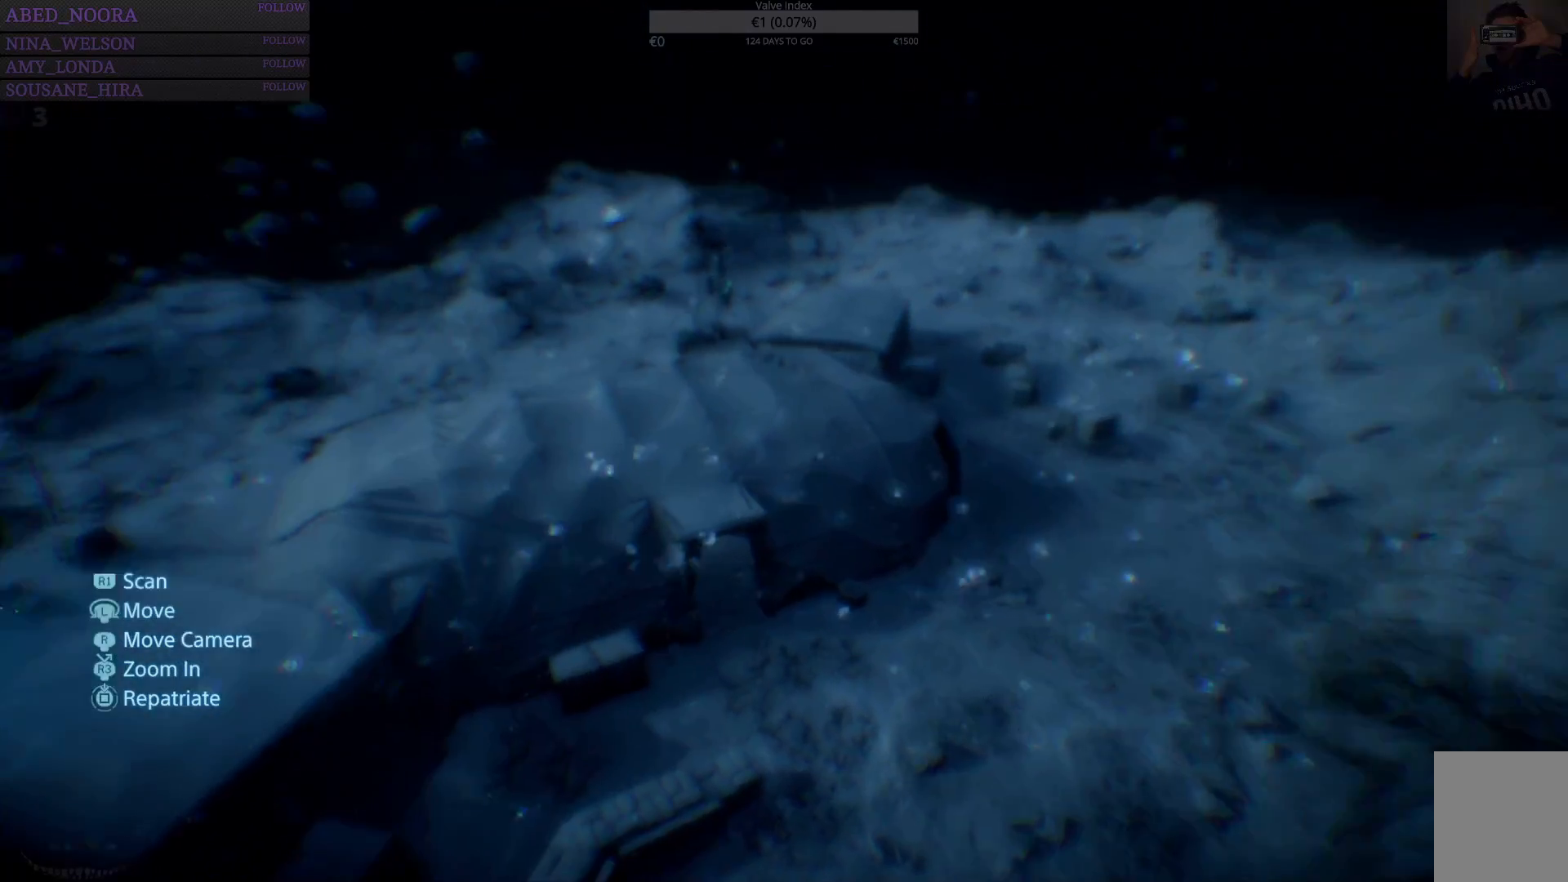
{"buttons": [], "left_stick": "center", "right_stick": "center", "events": [[317, "right_stick", "center"]]}
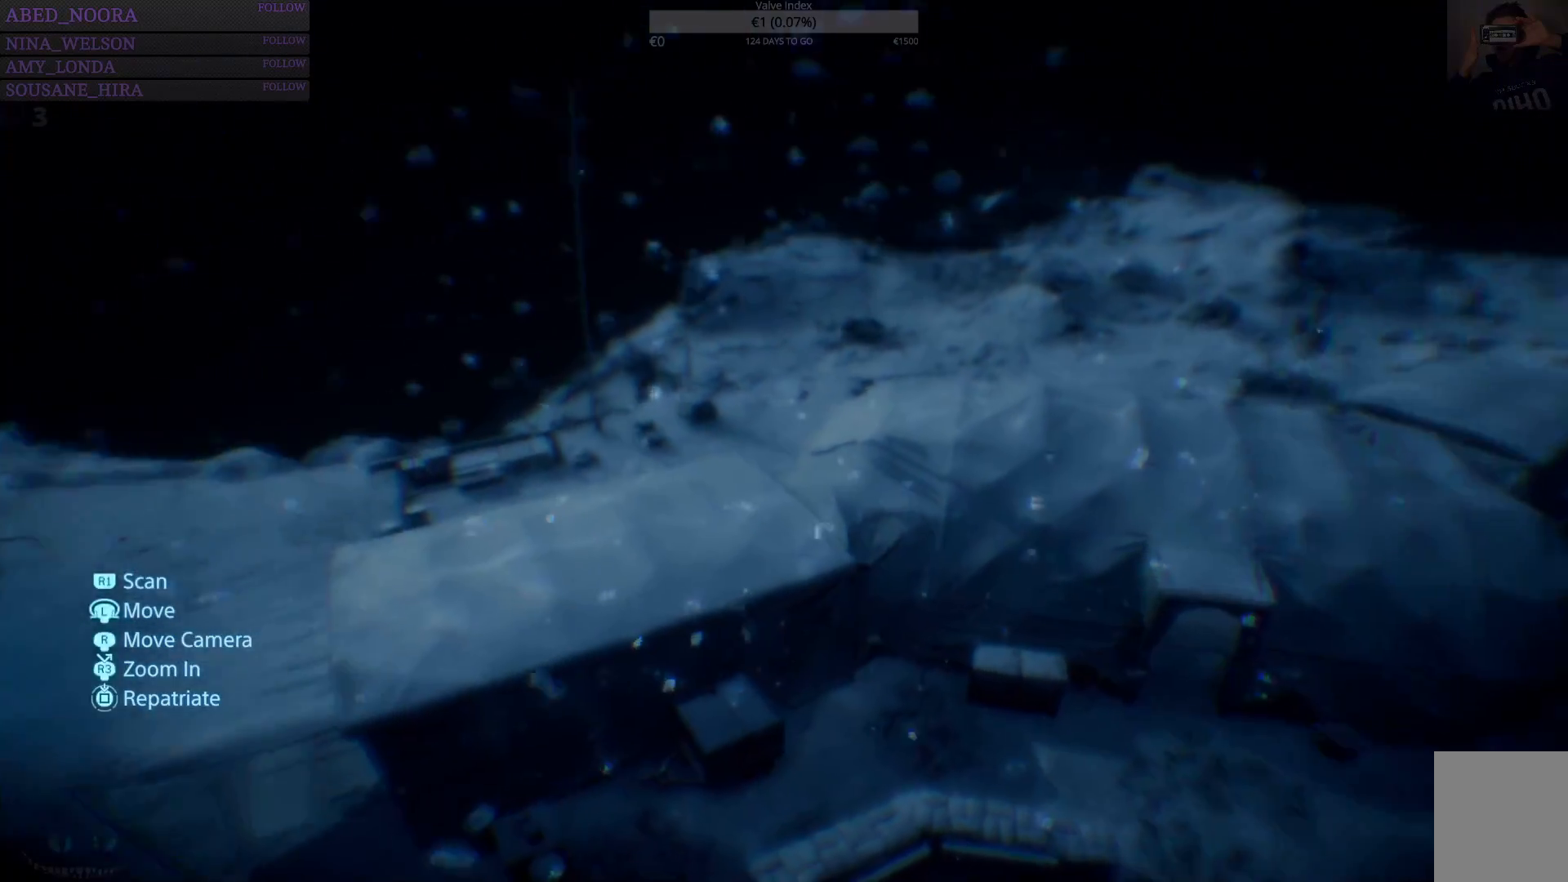
{"buttons": ["R1"], "left_stick": "center", "right_stick": "left", "events": [[233, "right_stick", "left"], [350, "R1", "down"]]}
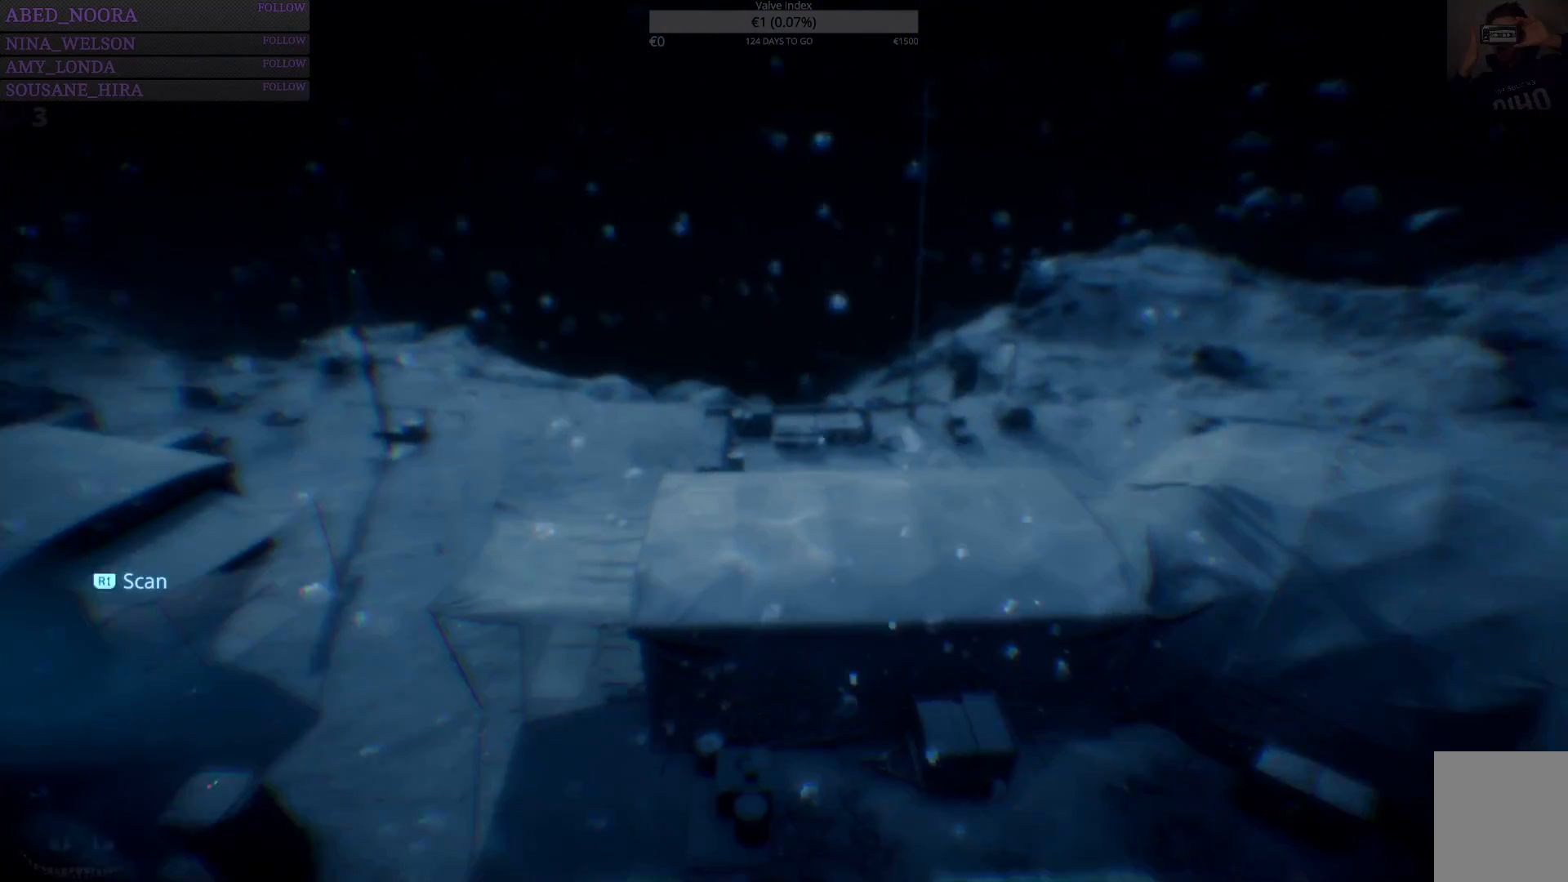
{"buttons": [], "left_stick": "center", "right_stick": "center", "events": [[17, "R1", "up"], [33, "right_stick", "down-left"], [267, "right_stick", "center"]]}
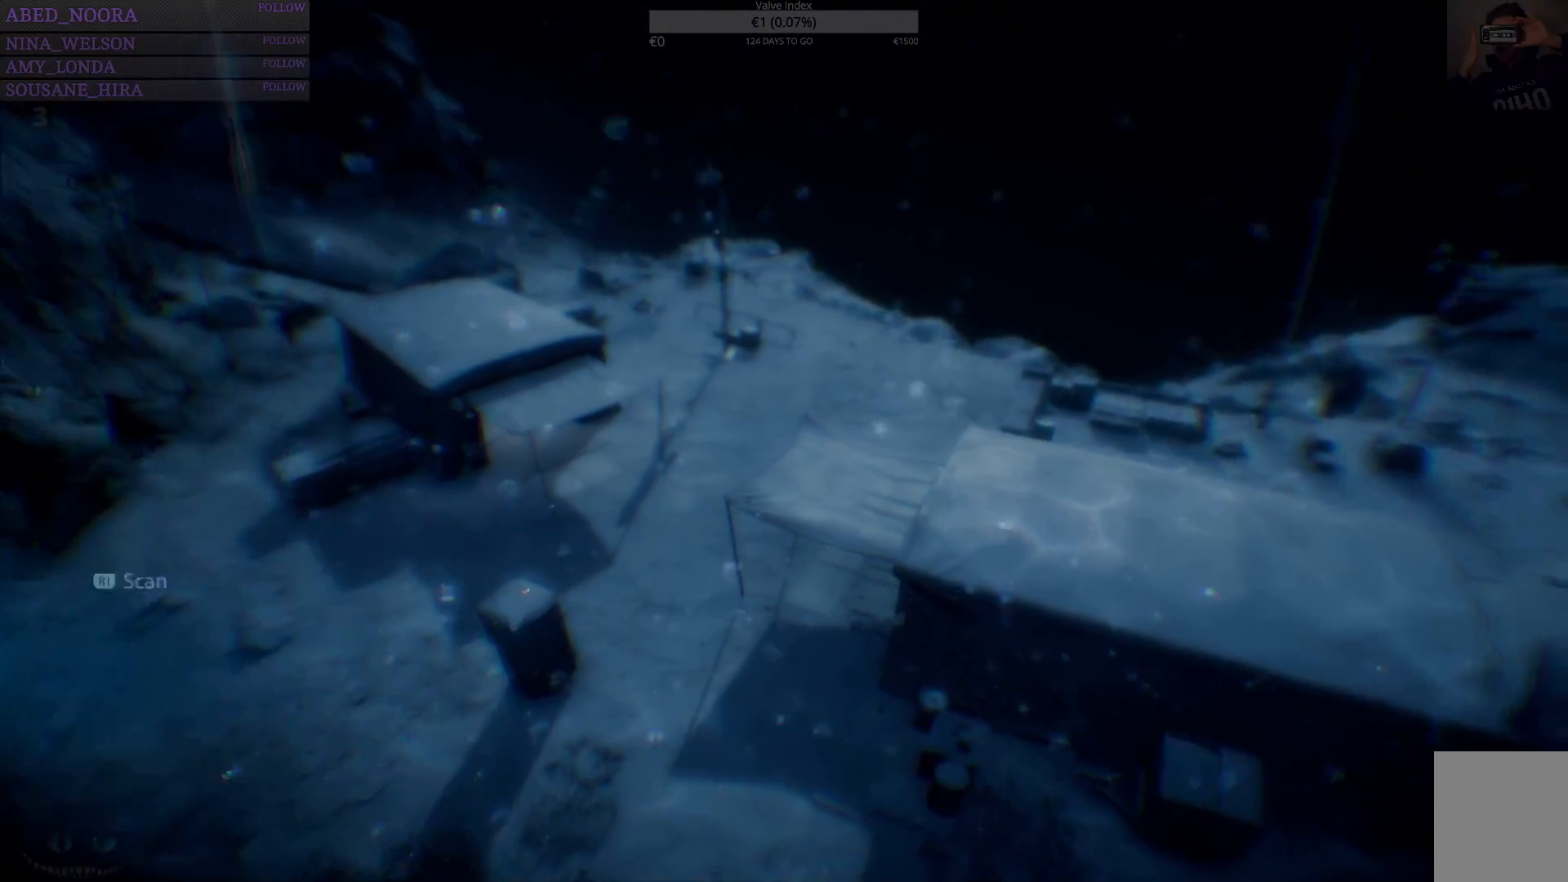
{"buttons": [], "left_stick": "up", "right_stick": "center", "events": [[17, "right_stick", "down-left"], [217, "right_stick", "center"], [267, "left_stick", "up"]]}
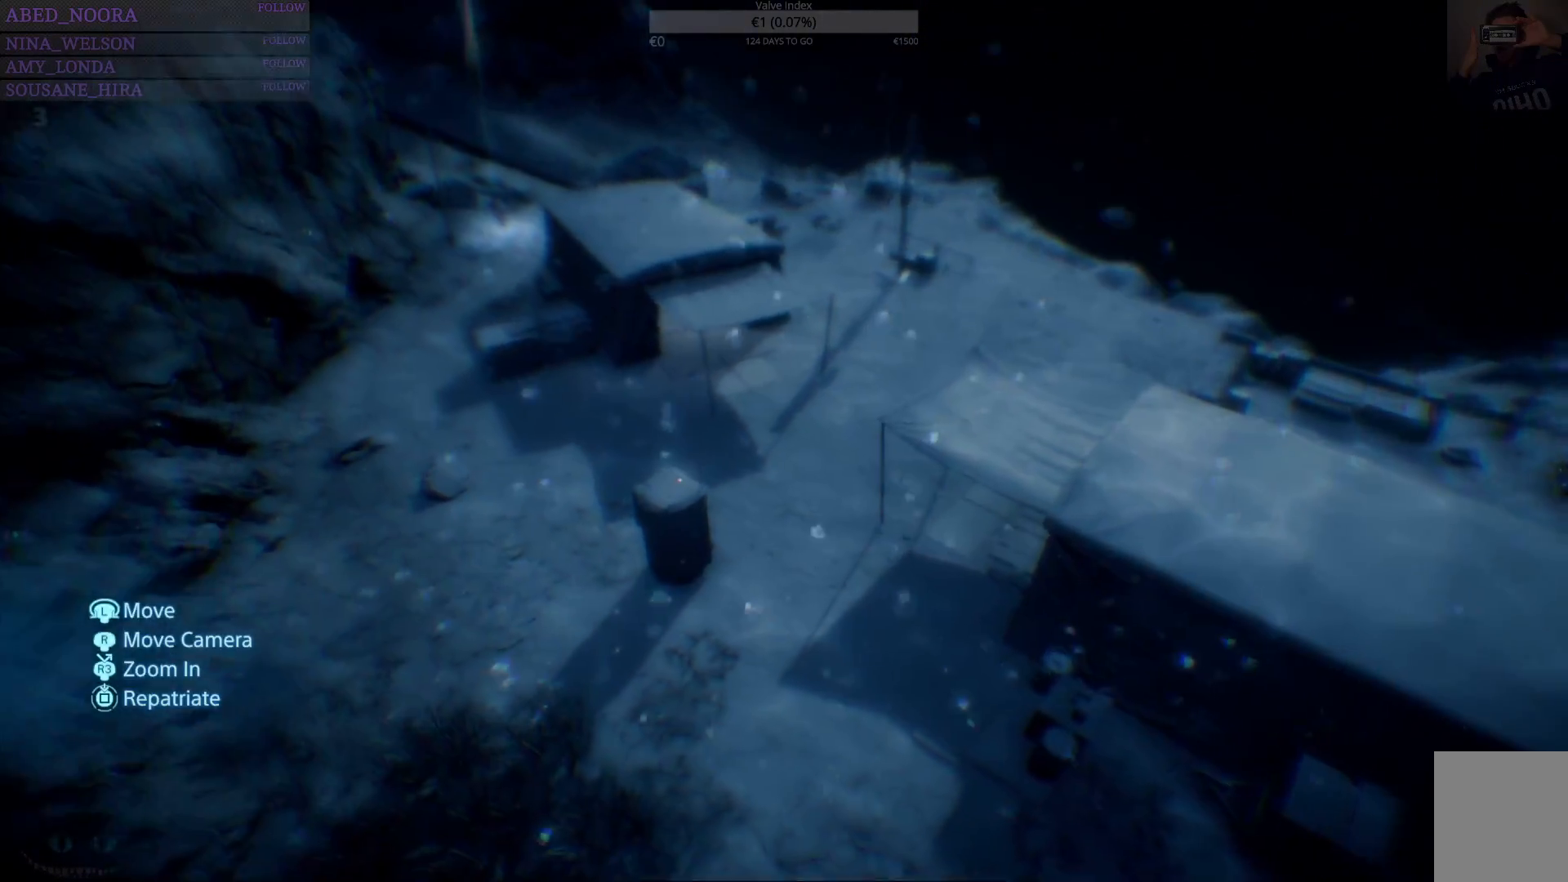
{"buttons": [], "left_stick": "up", "right_stick": "center", "events": []}
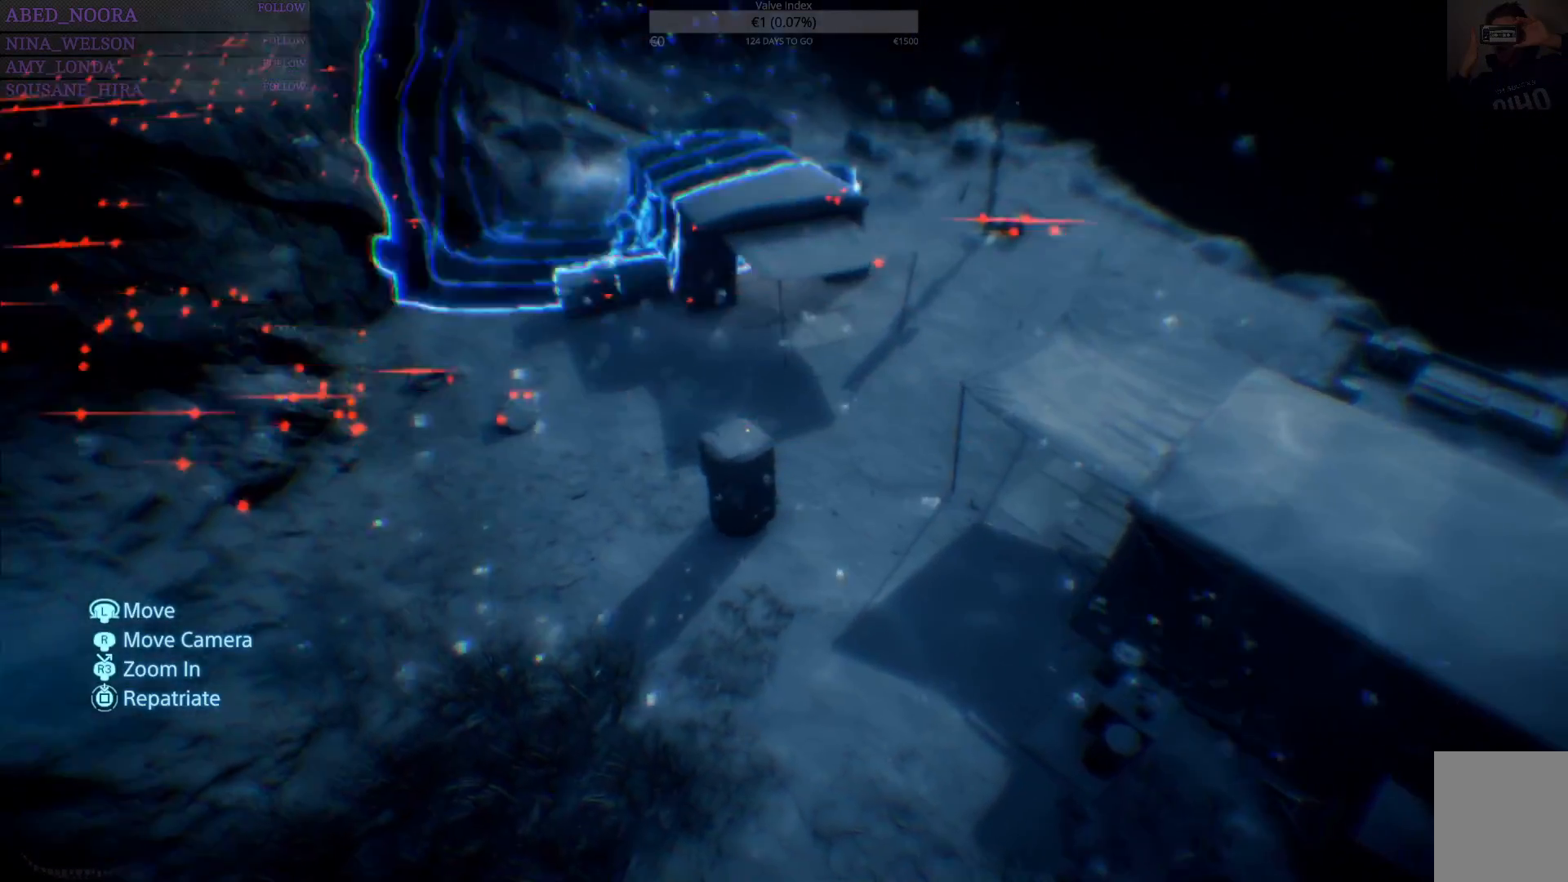
{"buttons": [], "left_stick": "up", "right_stick": "left", "events": [[417, "right_stick", "left"]]}
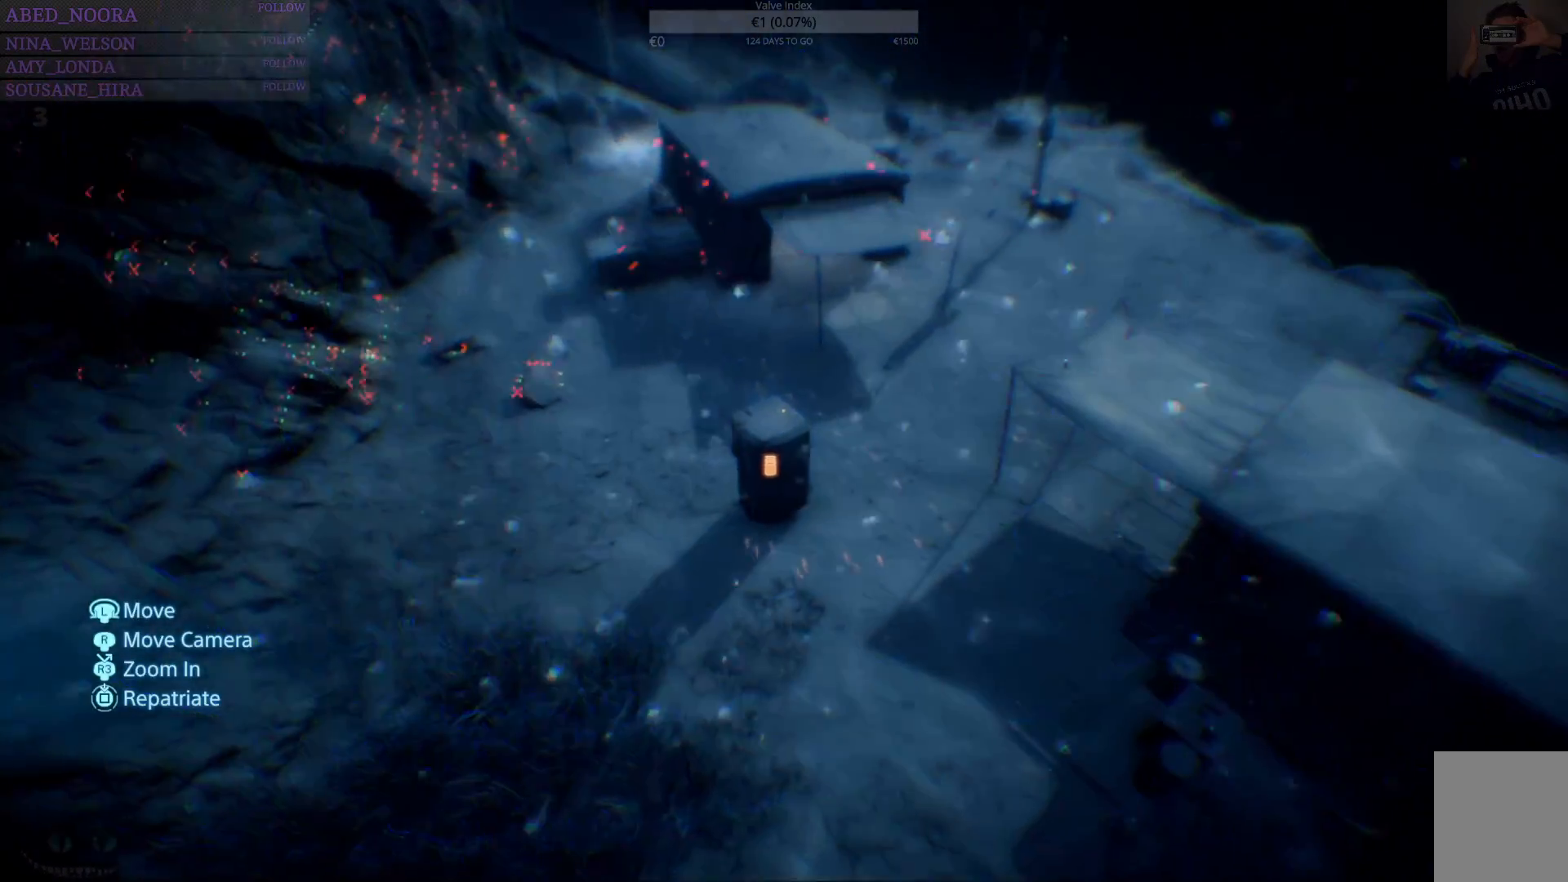
{"buttons": [], "left_stick": "up", "right_stick": "center", "events": [[383, "right_stick", "center"]]}
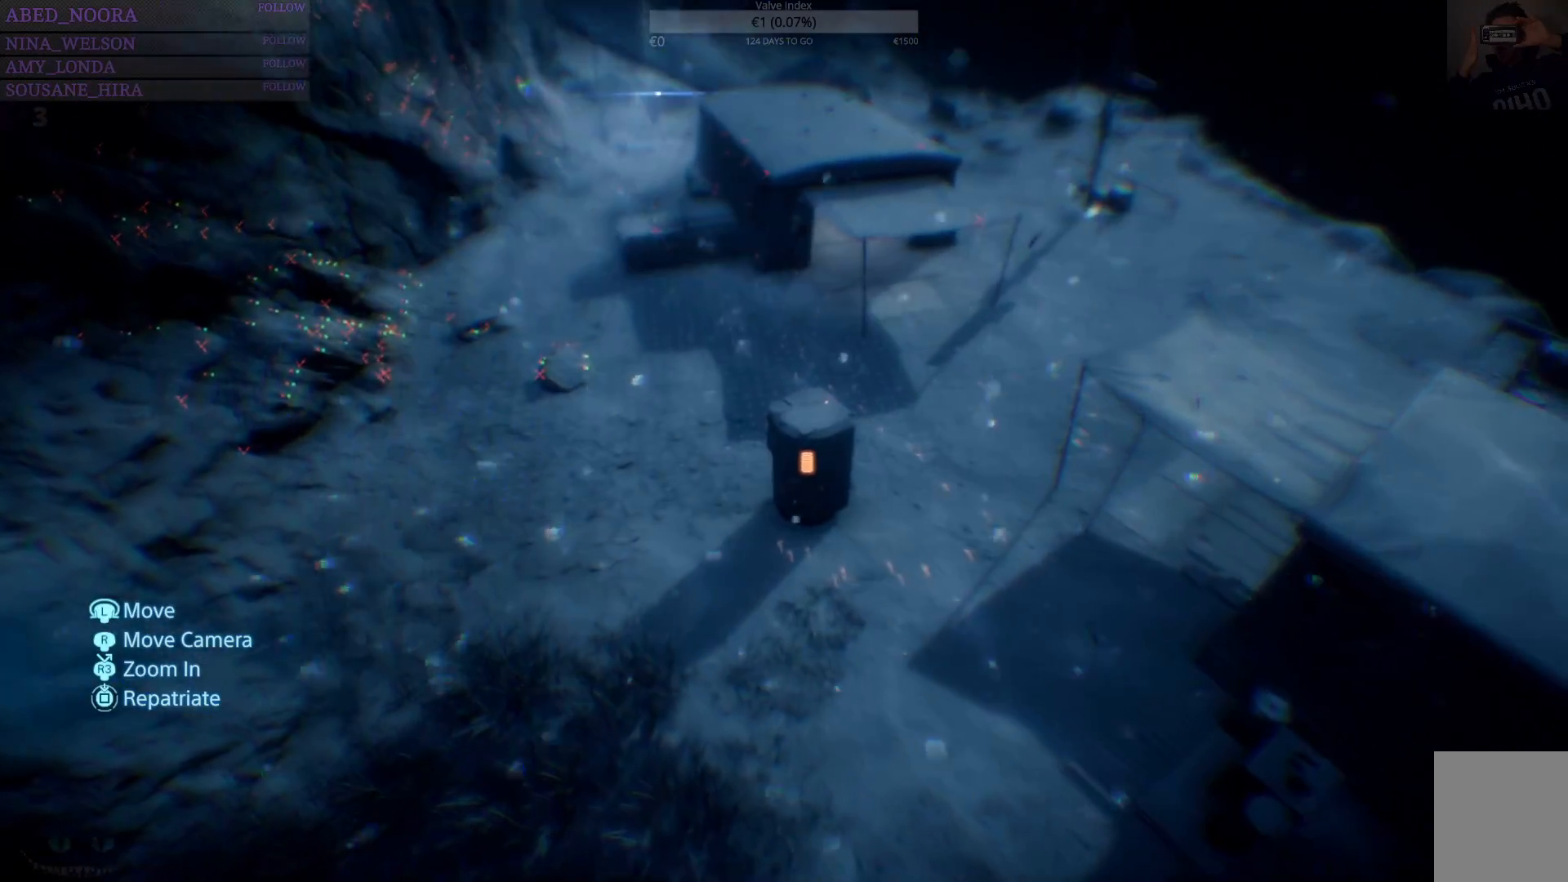
{"buttons": [], "left_stick": "up", "right_stick": "up-left", "events": [[100, "right_stick", "up-left"]]}
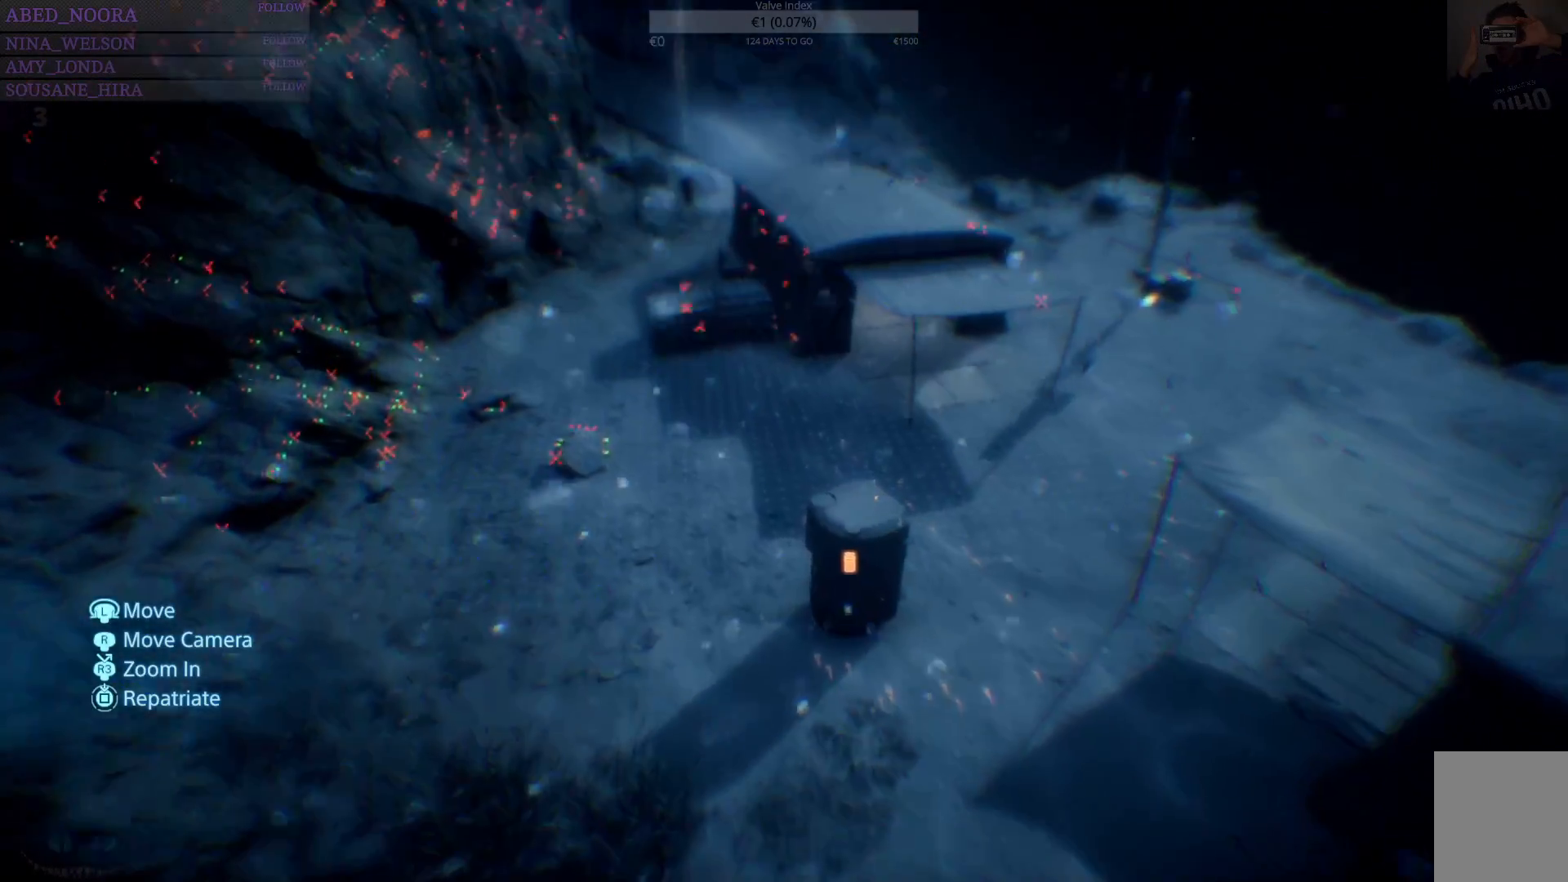
{"buttons": [], "left_stick": "up", "right_stick": "center", "events": [[17, "right_stick", "center"]]}
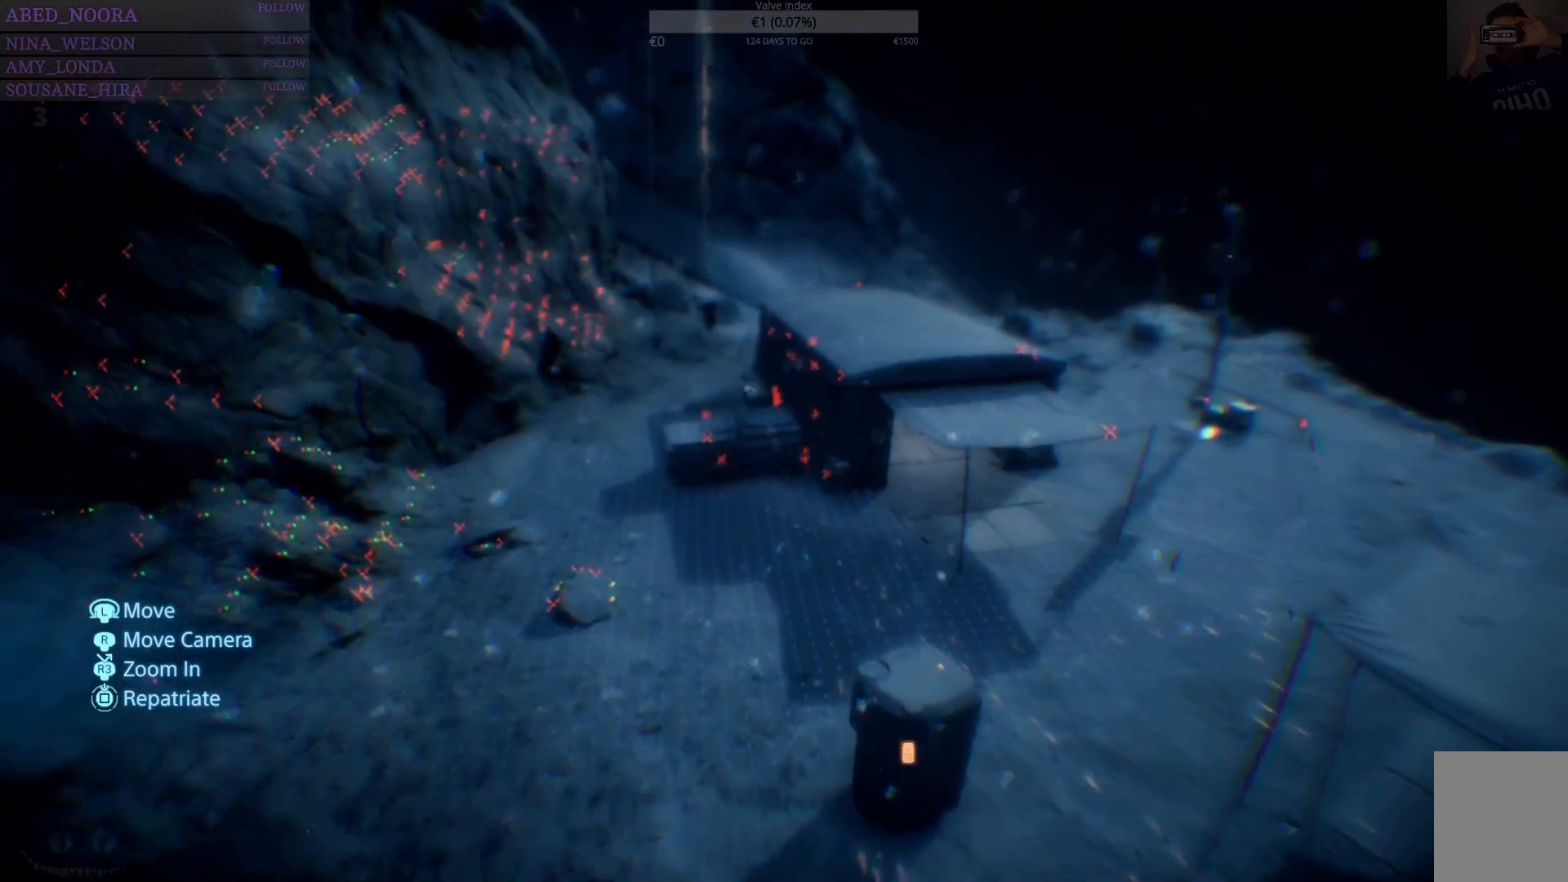
{"buttons": [], "left_stick": "up", "right_stick": "center", "events": []}
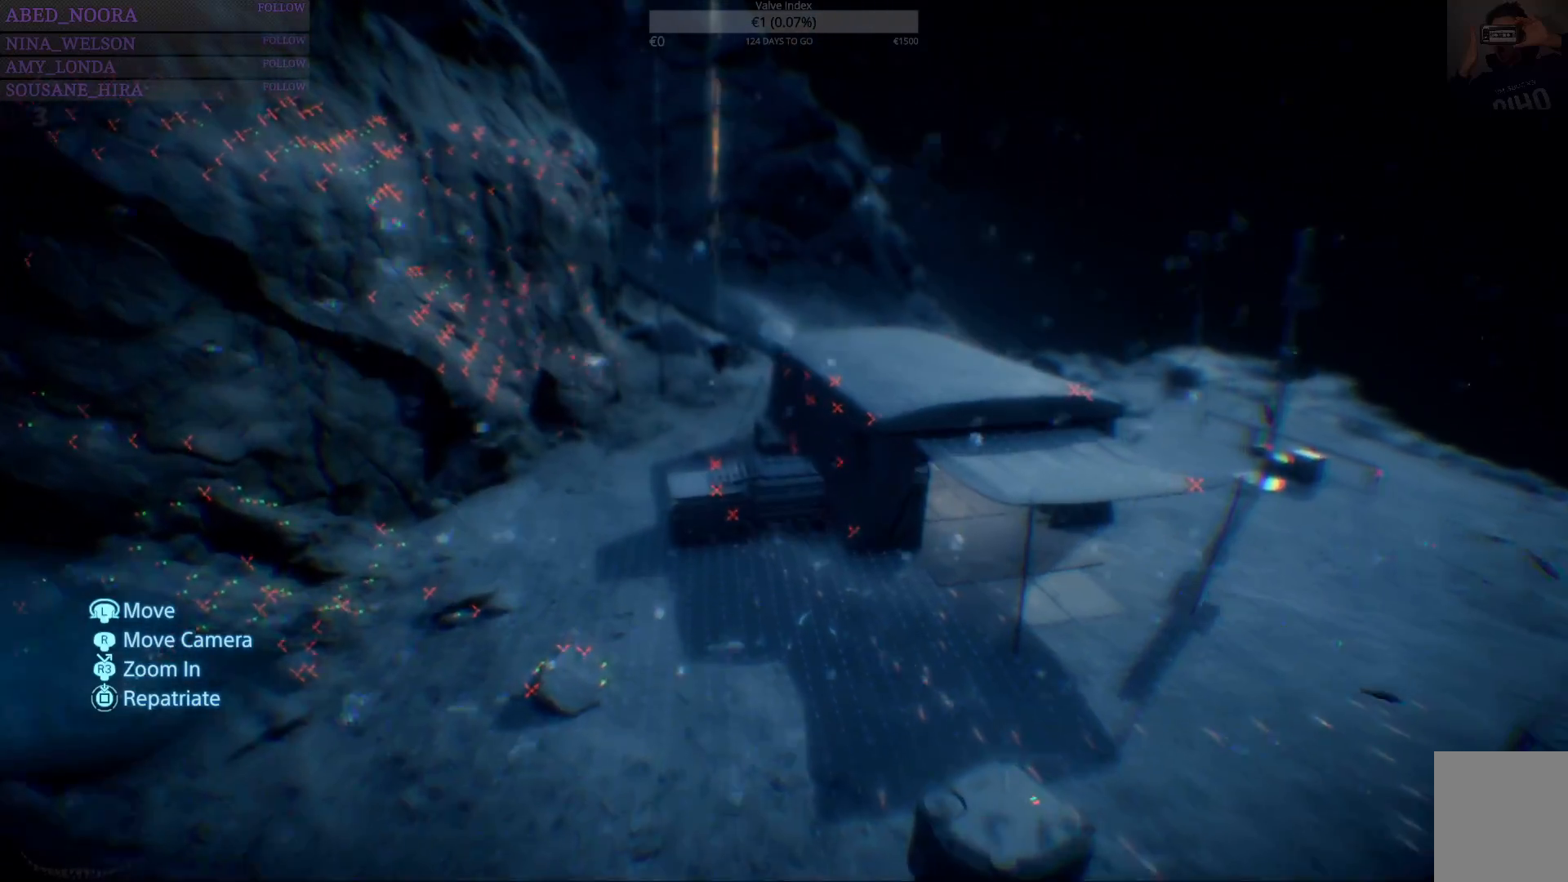
{"buttons": [], "left_stick": "up", "right_stick": "center", "events": []}
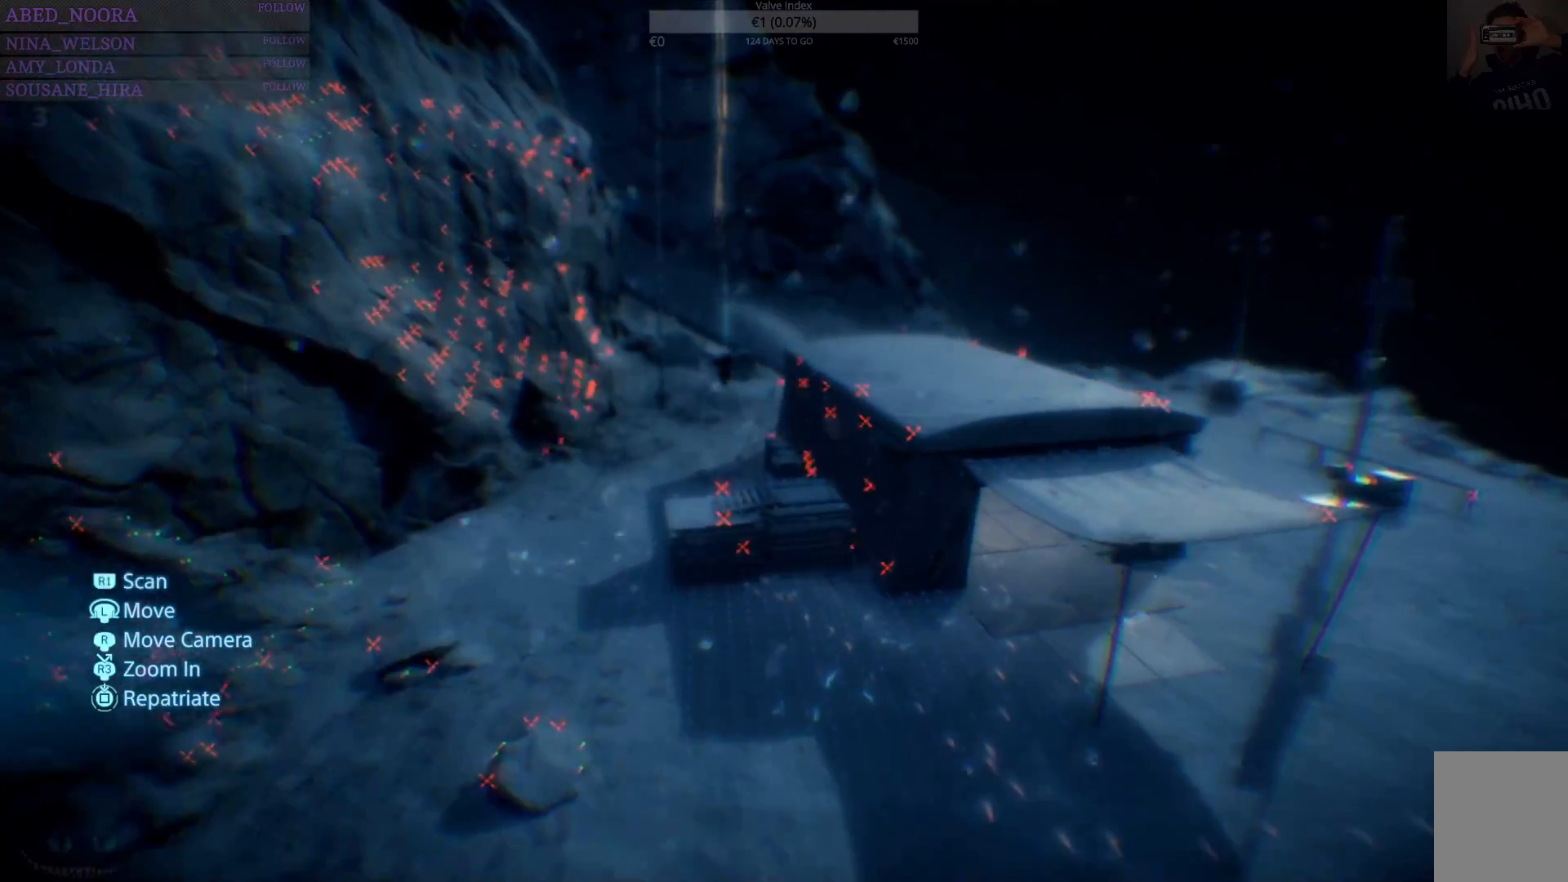
{"buttons": [], "left_stick": "up", "right_stick": "center", "events": []}
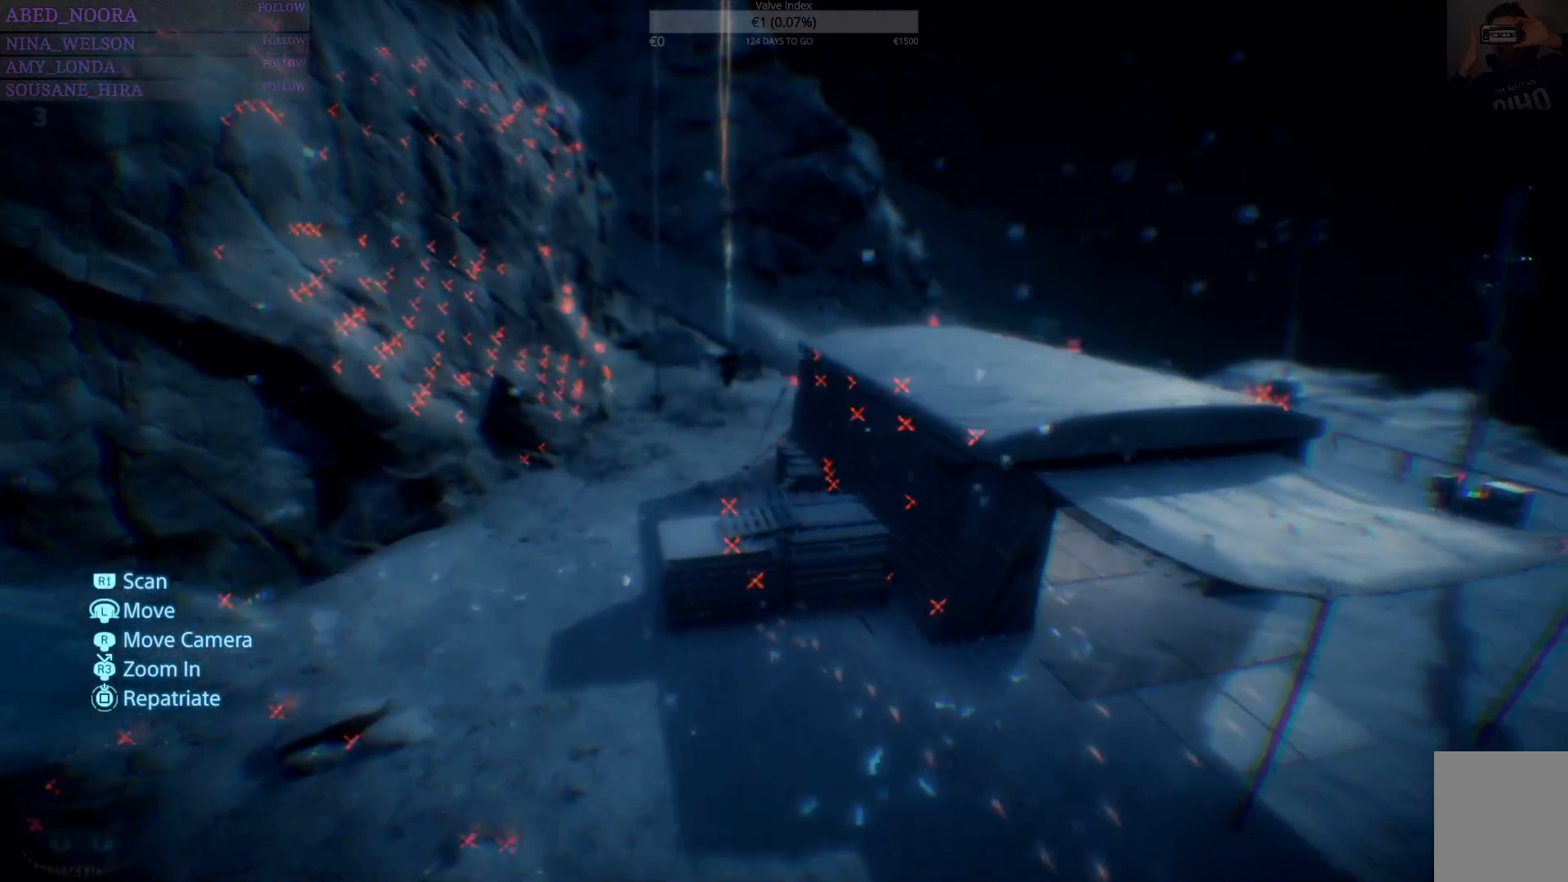
{"buttons": [], "left_stick": "up", "right_stick": "center", "events": []}
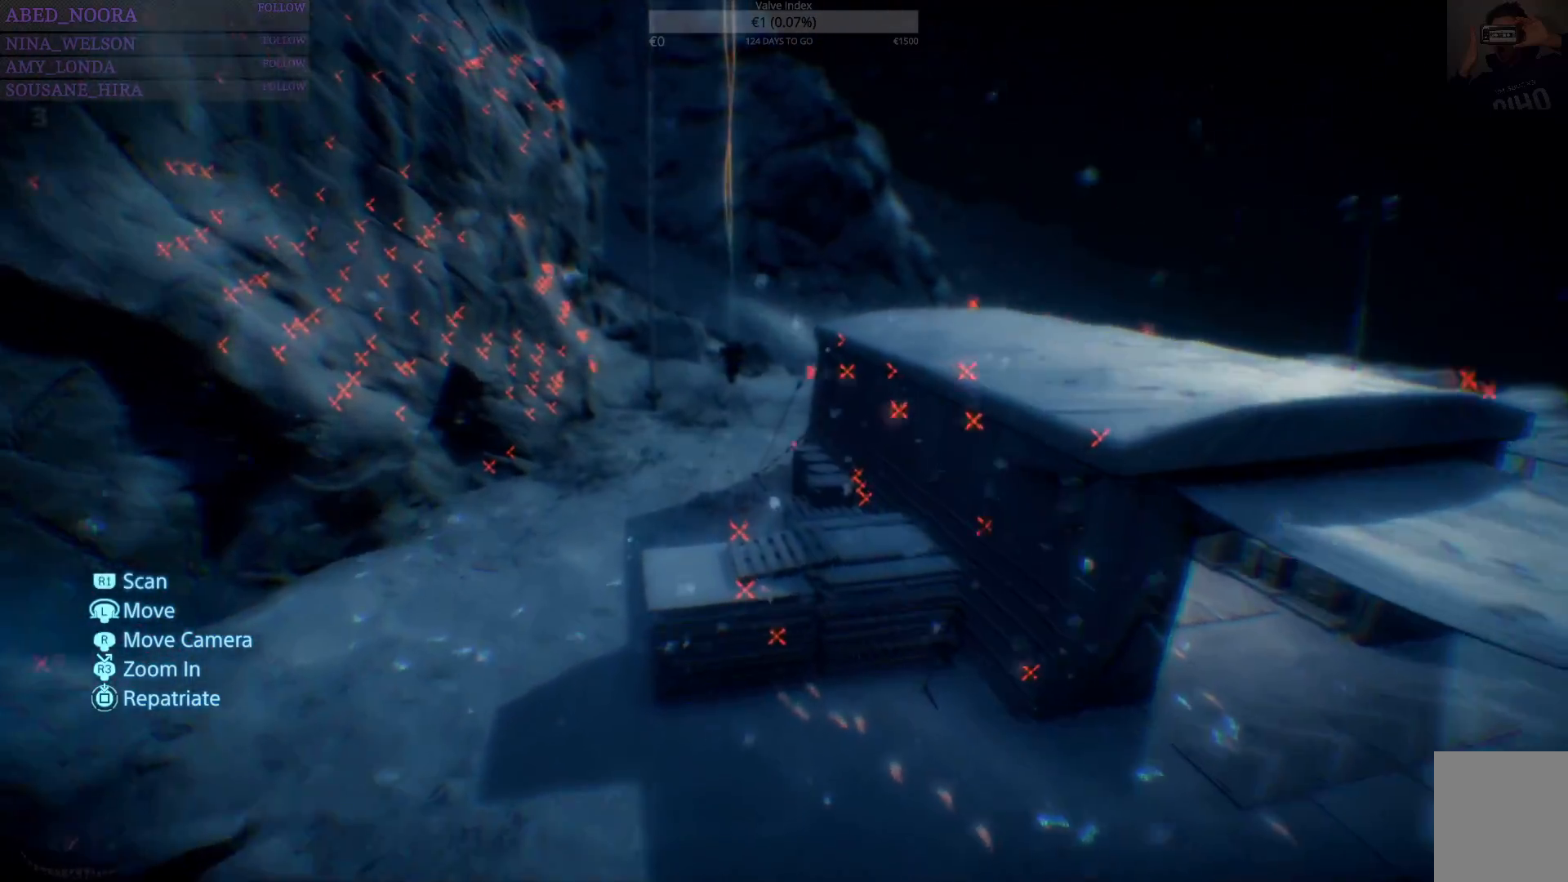
{"buttons": [], "left_stick": "up", "right_stick": "center", "events": []}
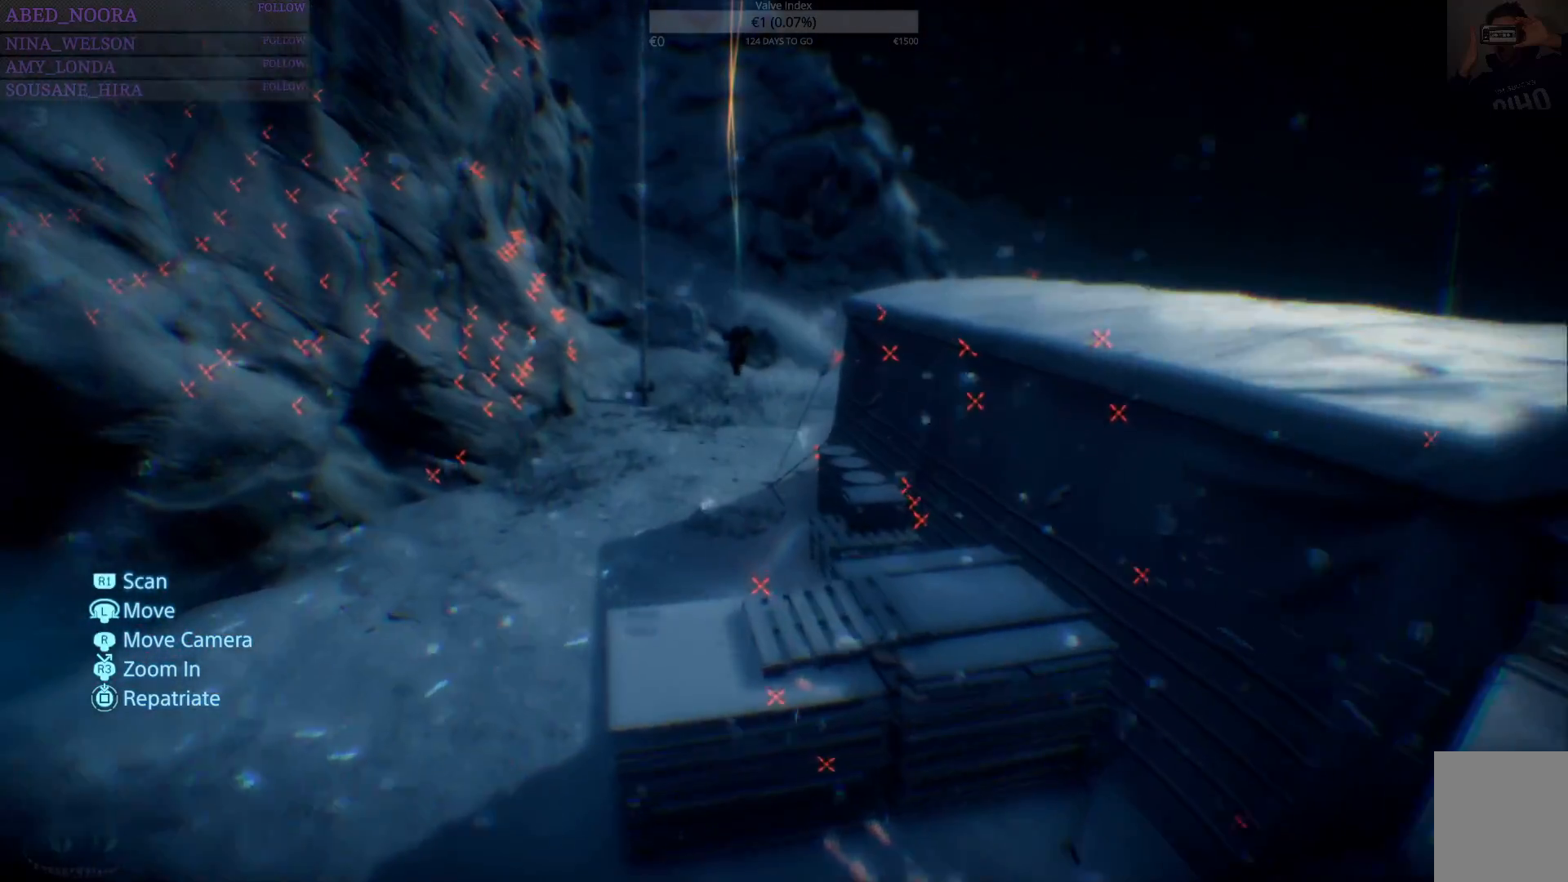
{"buttons": [], "left_stick": "up", "right_stick": "up", "events": [[333, "right_stick", "up"]]}
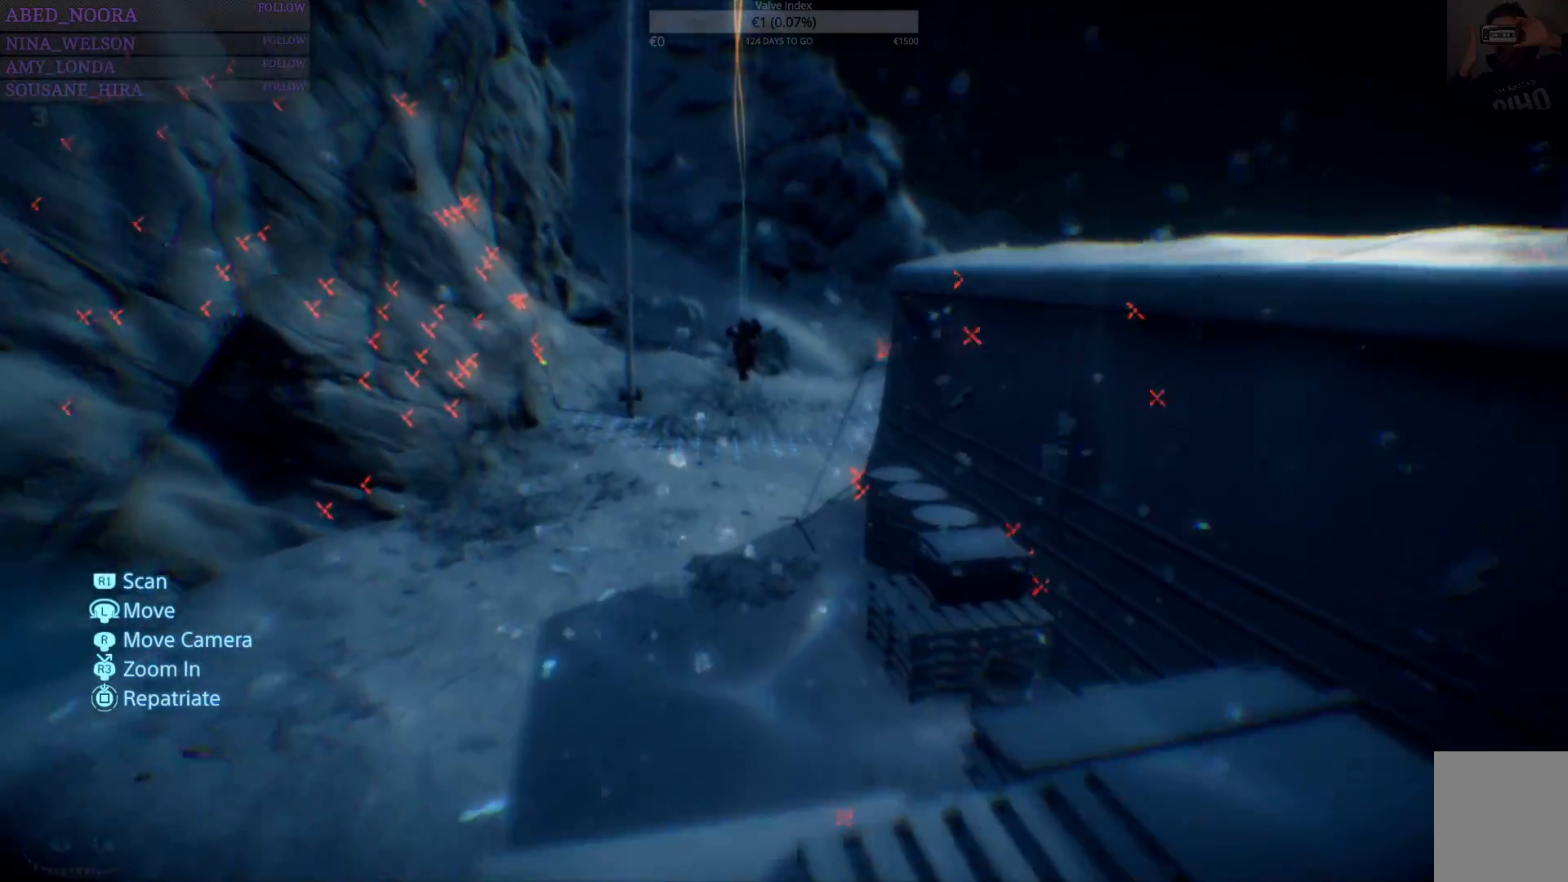
{"buttons": [], "left_stick": "up", "right_stick": "center", "events": [[67, "right_stick", "center"], [300, "right_stick", "up-right"], [433, "right_stick", "center"]]}
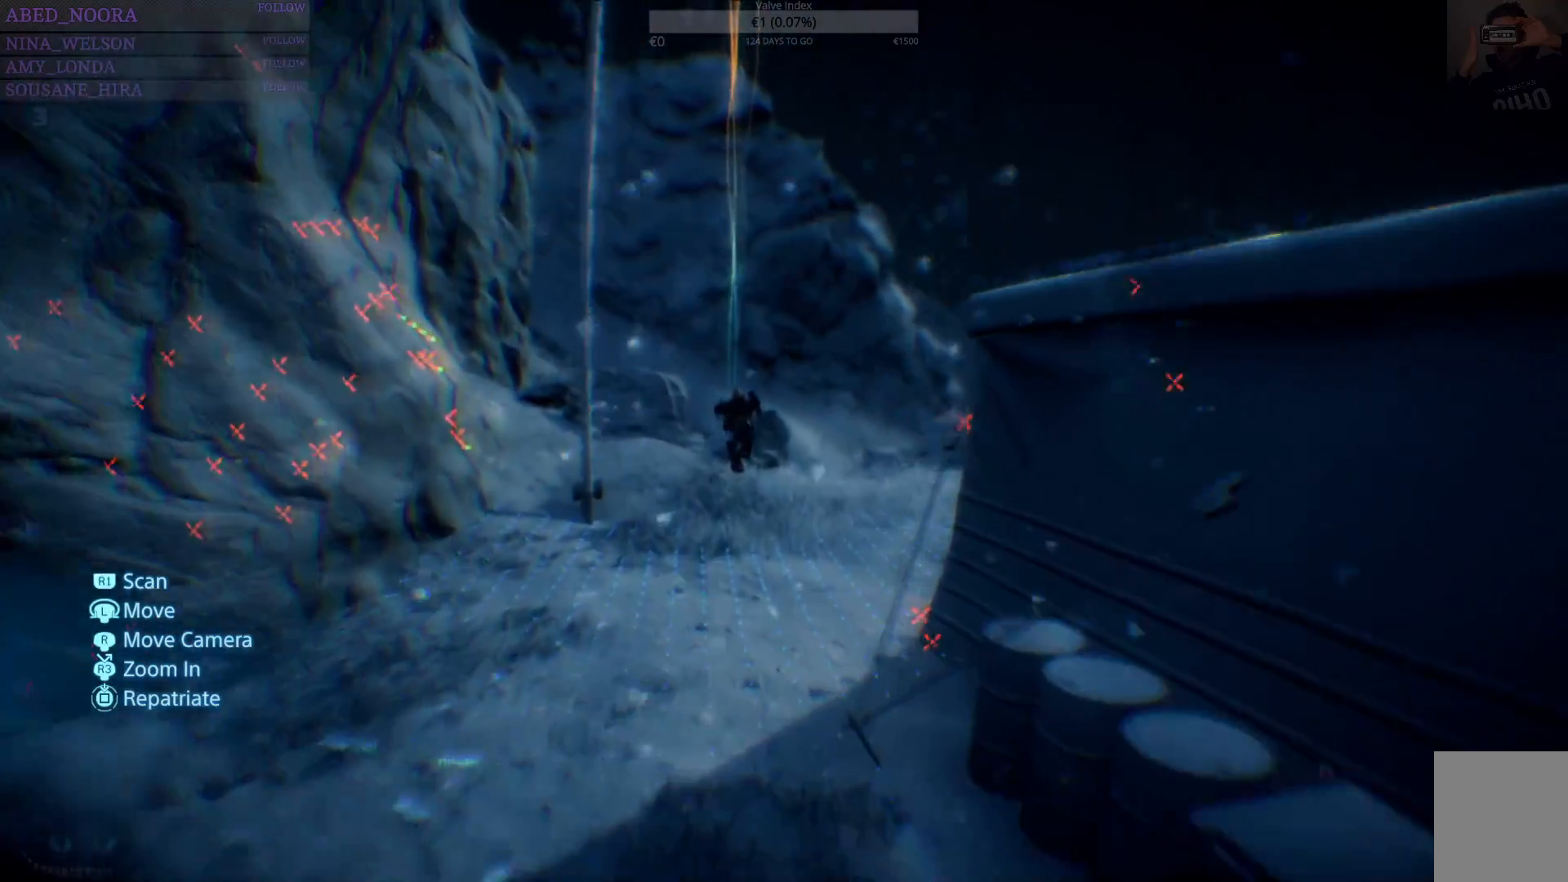
{"buttons": [], "left_stick": "up", "right_stick": "down", "events": [[467, "right_stick", "down"]]}
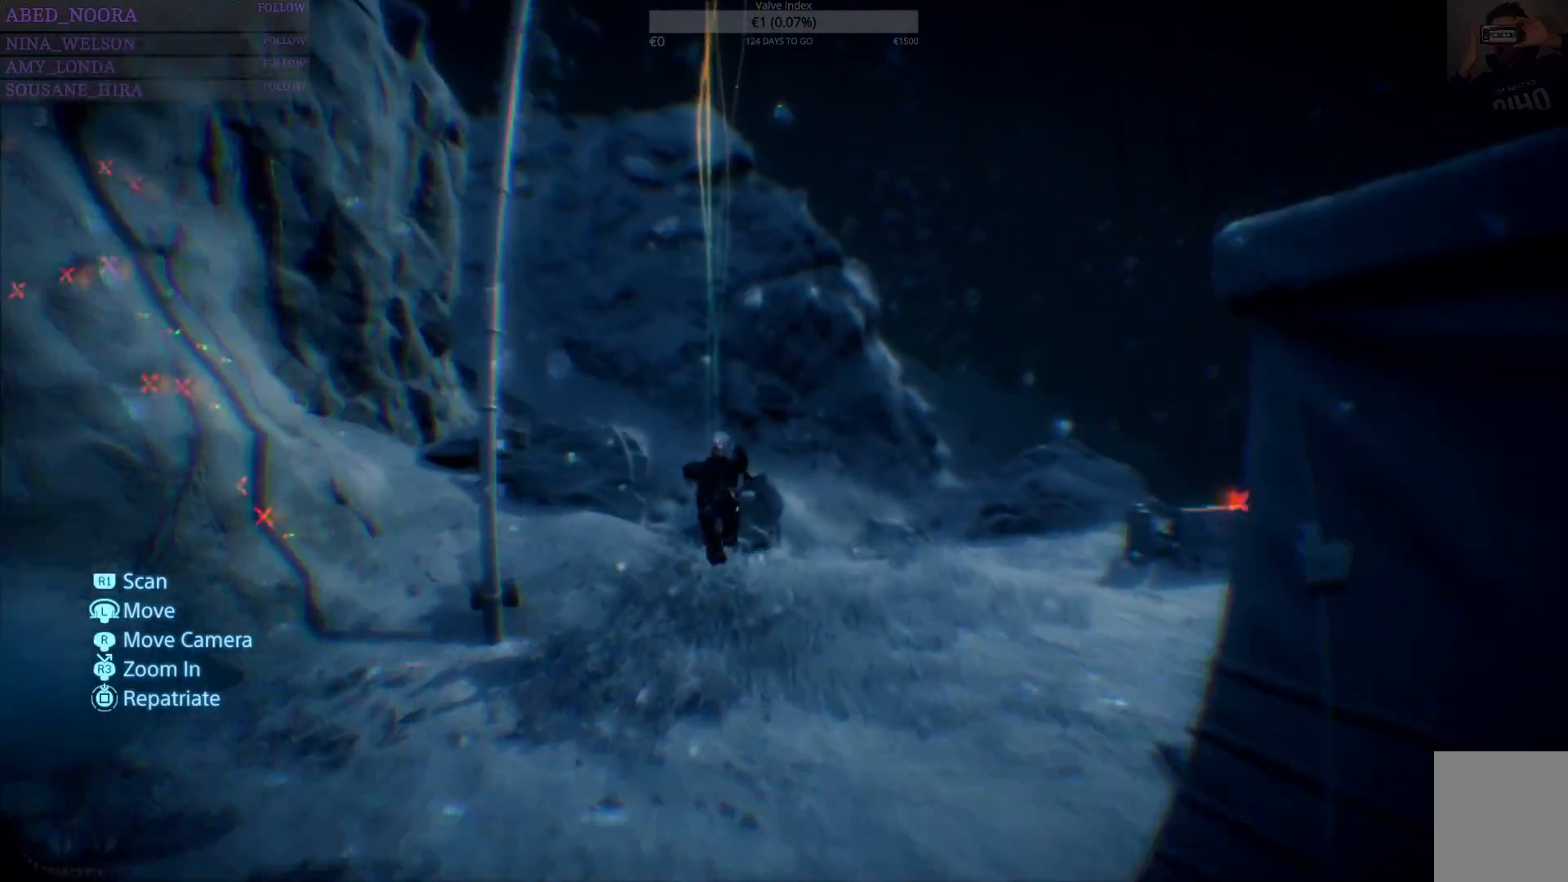
{"buttons": [], "left_stick": "center", "right_stick": "center", "events": [[133, "right_stick", "center"], [367, "left_stick", "up-left"], [467, "left_stick", "center"]]}
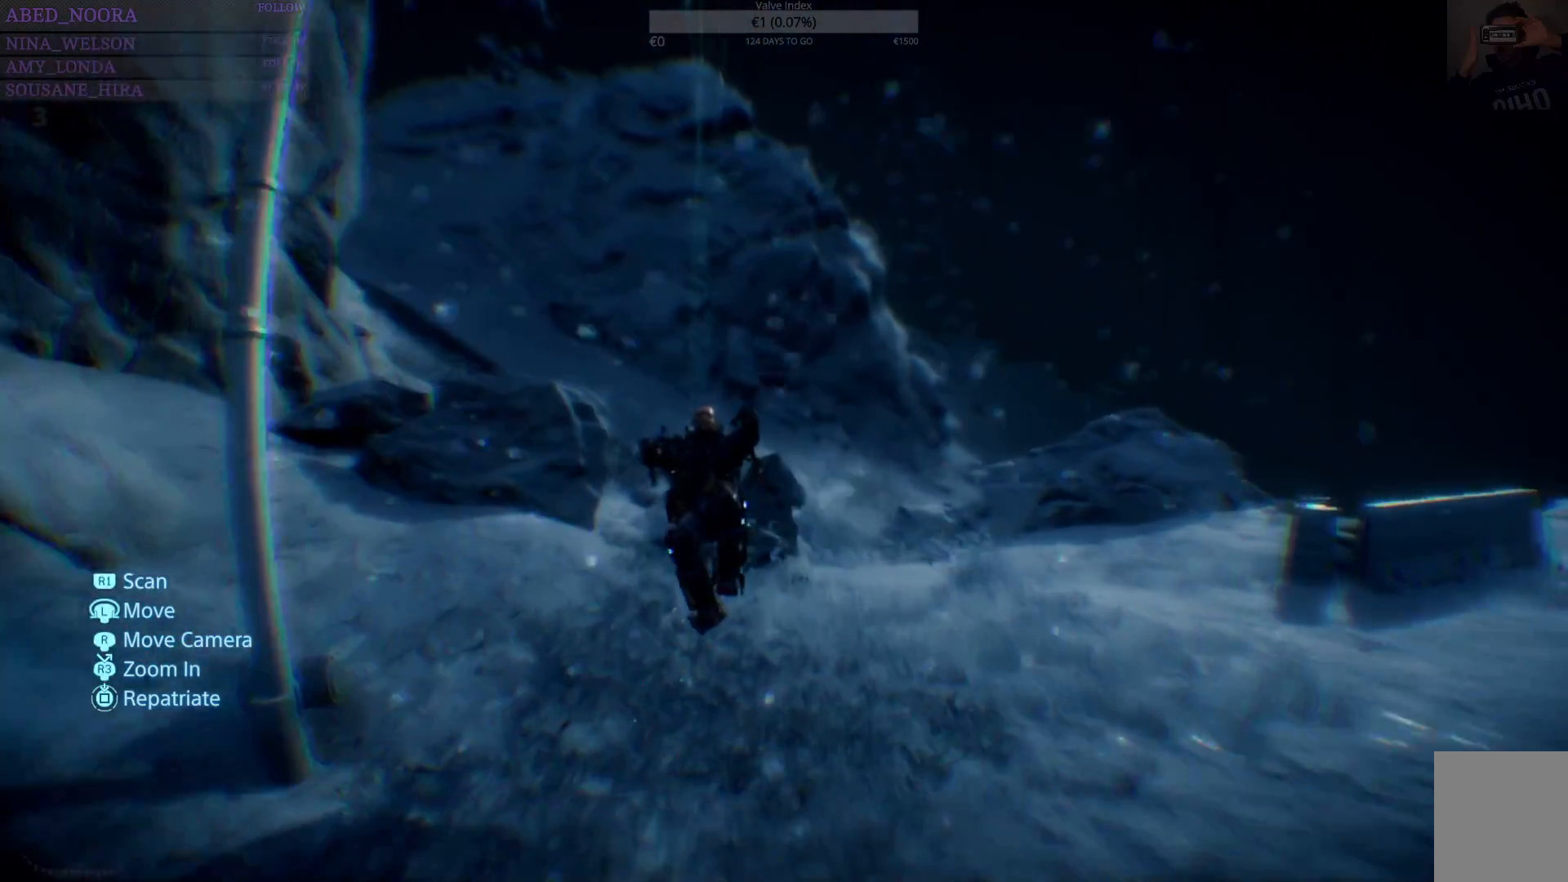
{"buttons": [], "left_stick": "center", "right_stick": "center", "events": []}
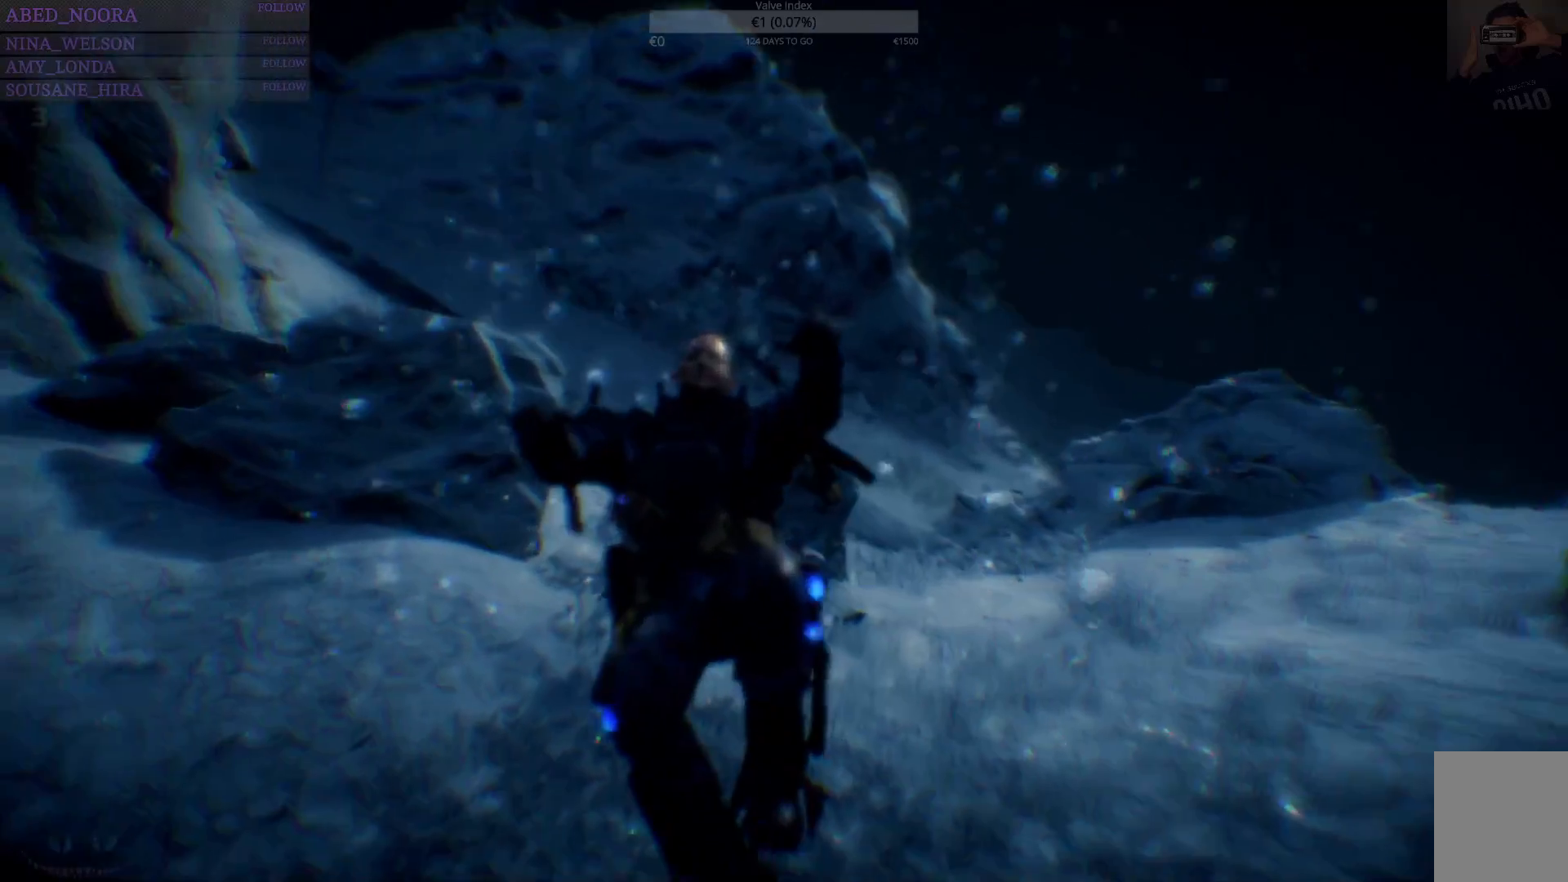
{"buttons": [], "left_stick": "center", "right_stick": "center", "events": [[150, "SQUARE", "down"], [317, "SQUARE", "up"]]}